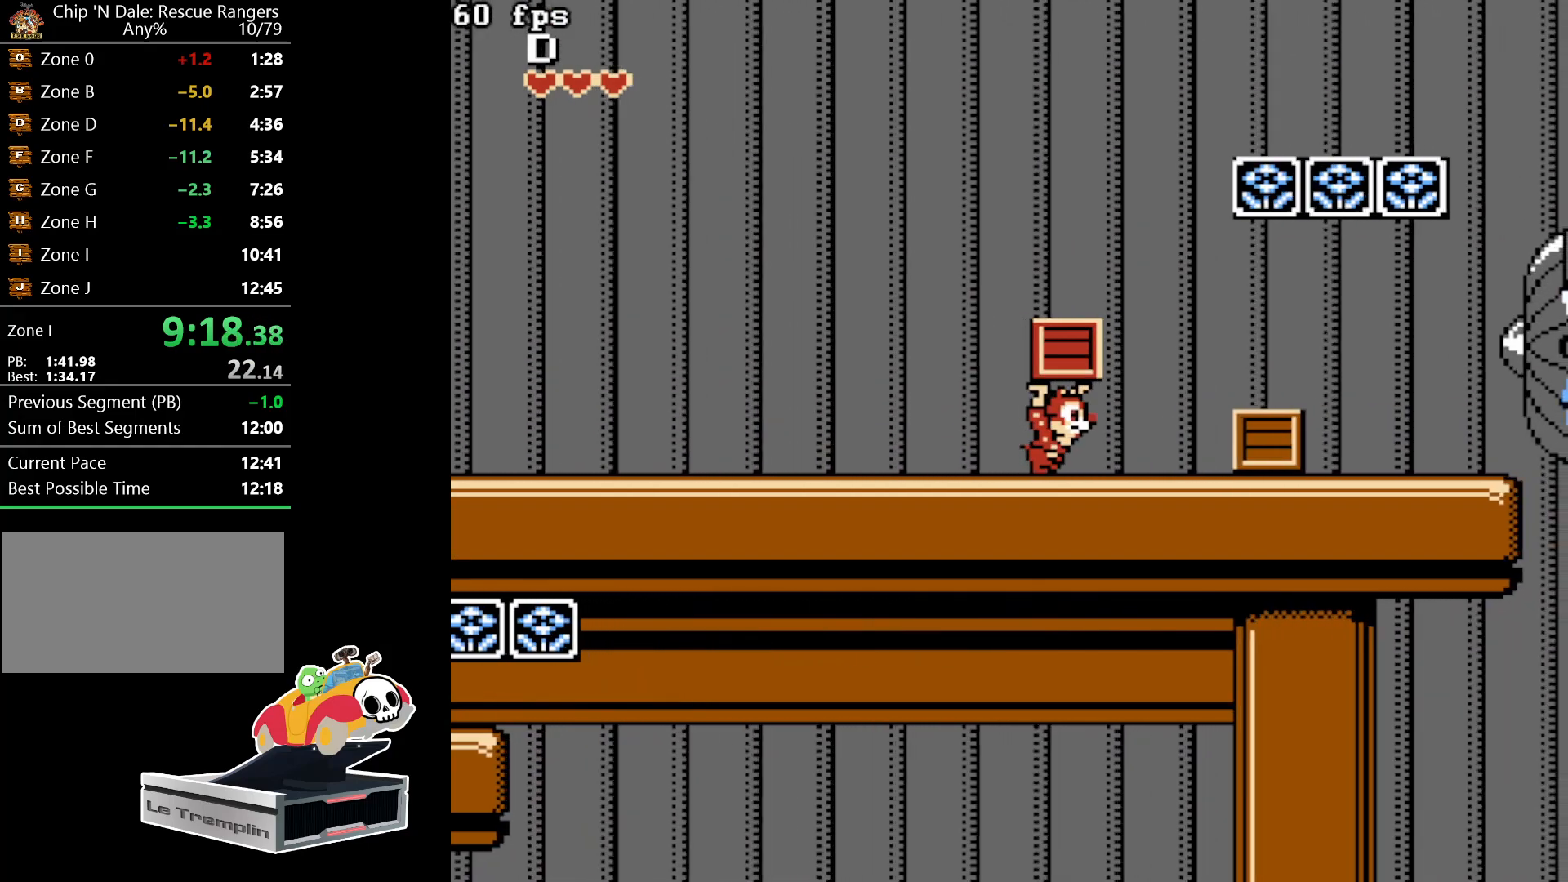
Gameplay with a controller (Nintendo layout); each line is a JSON object with the inputs held at the frame after it. "events" lists button and stick changes between this image and that frame as [ms after this image, input, new state], when the widget could be followed in between. Not read: L3 R3.
{"buttons": ["DPAD_RIGHT"], "events": []}
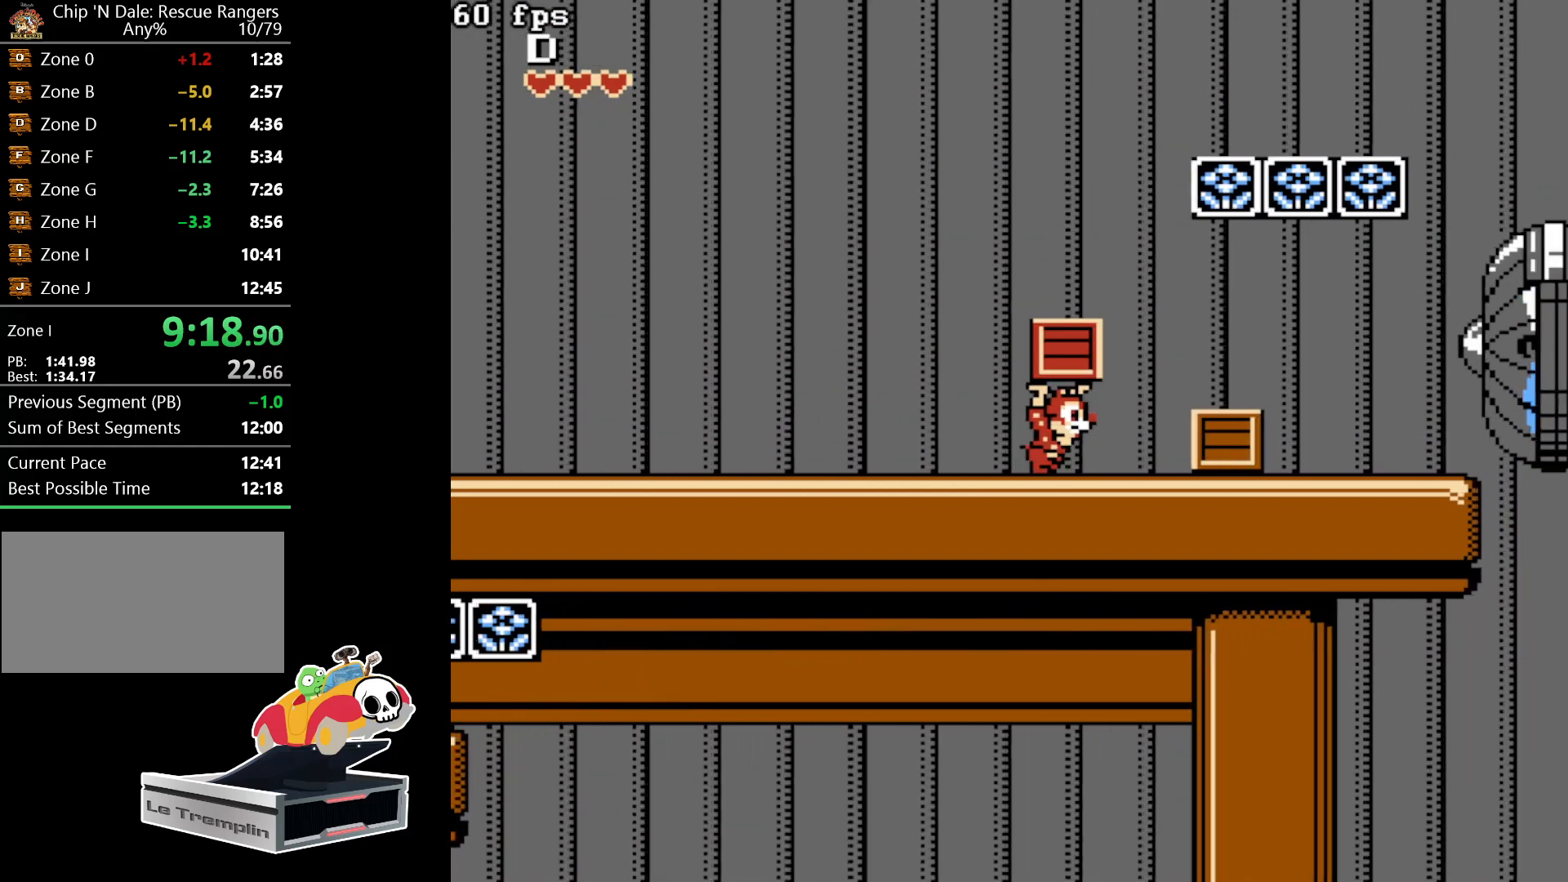
{"buttons": ["DPAD_RIGHT"], "events": []}
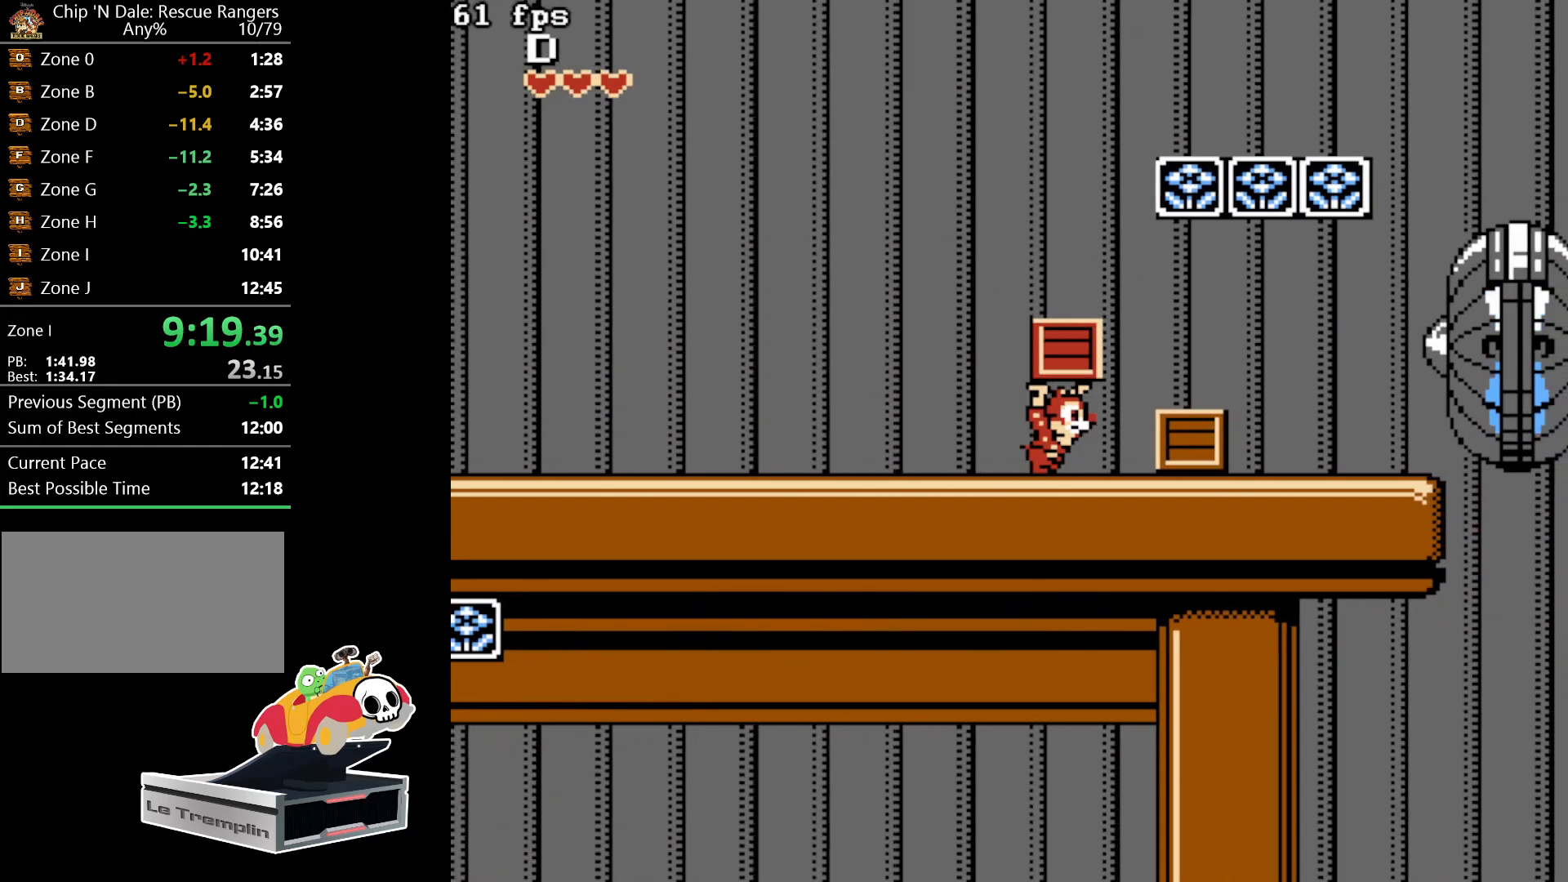
{"buttons": ["A", "DPAD_RIGHT"], "events": [[233, "A", "down"]]}
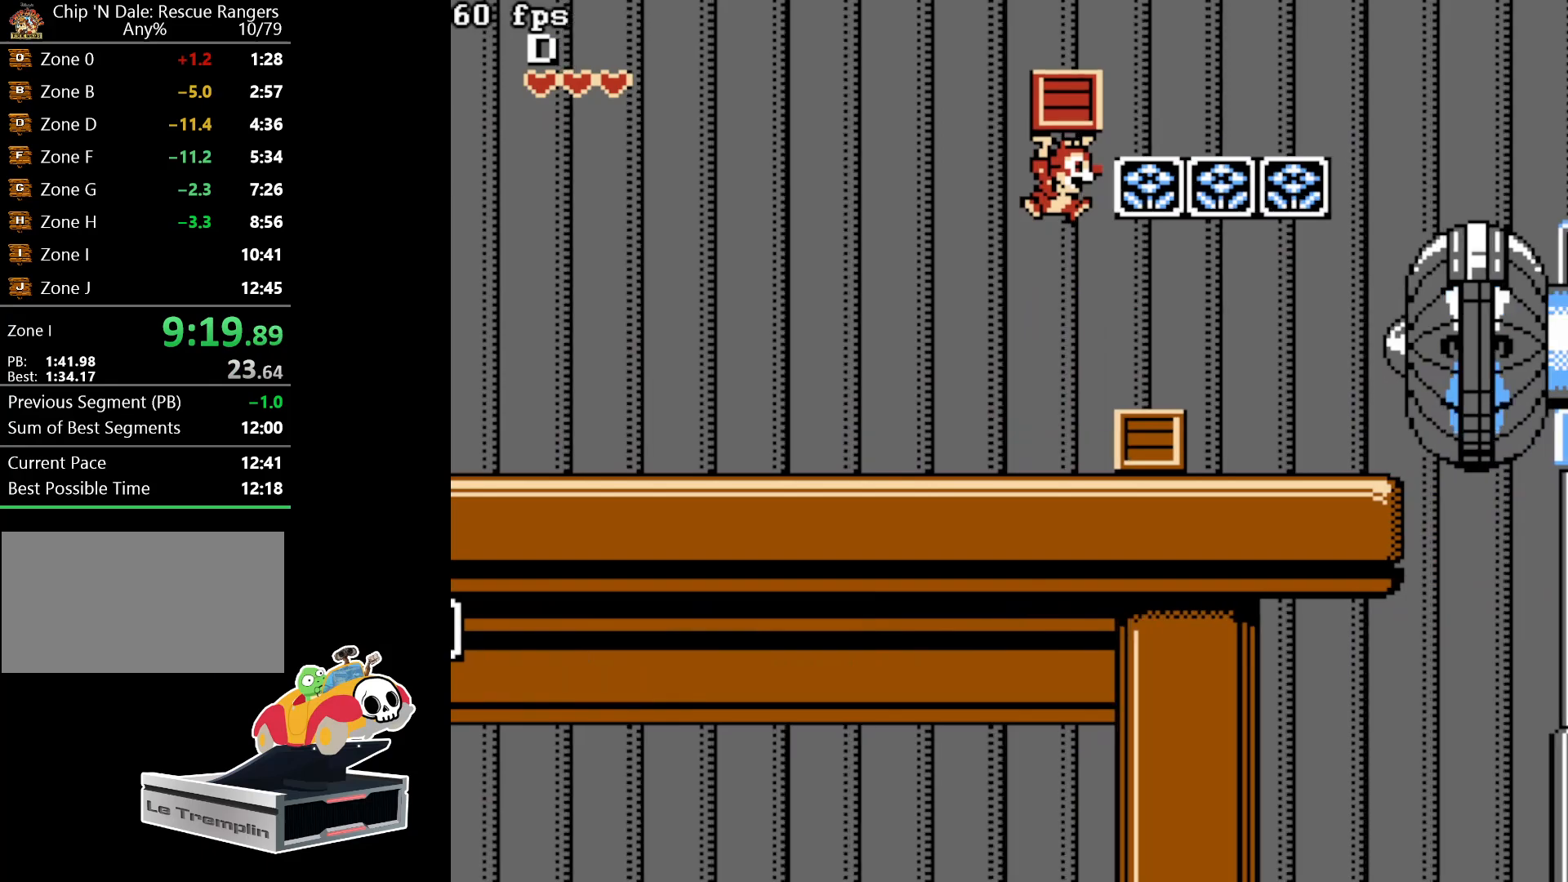
{"buttons": ["DPAD_RIGHT"], "events": [[67, "A", "up"]]}
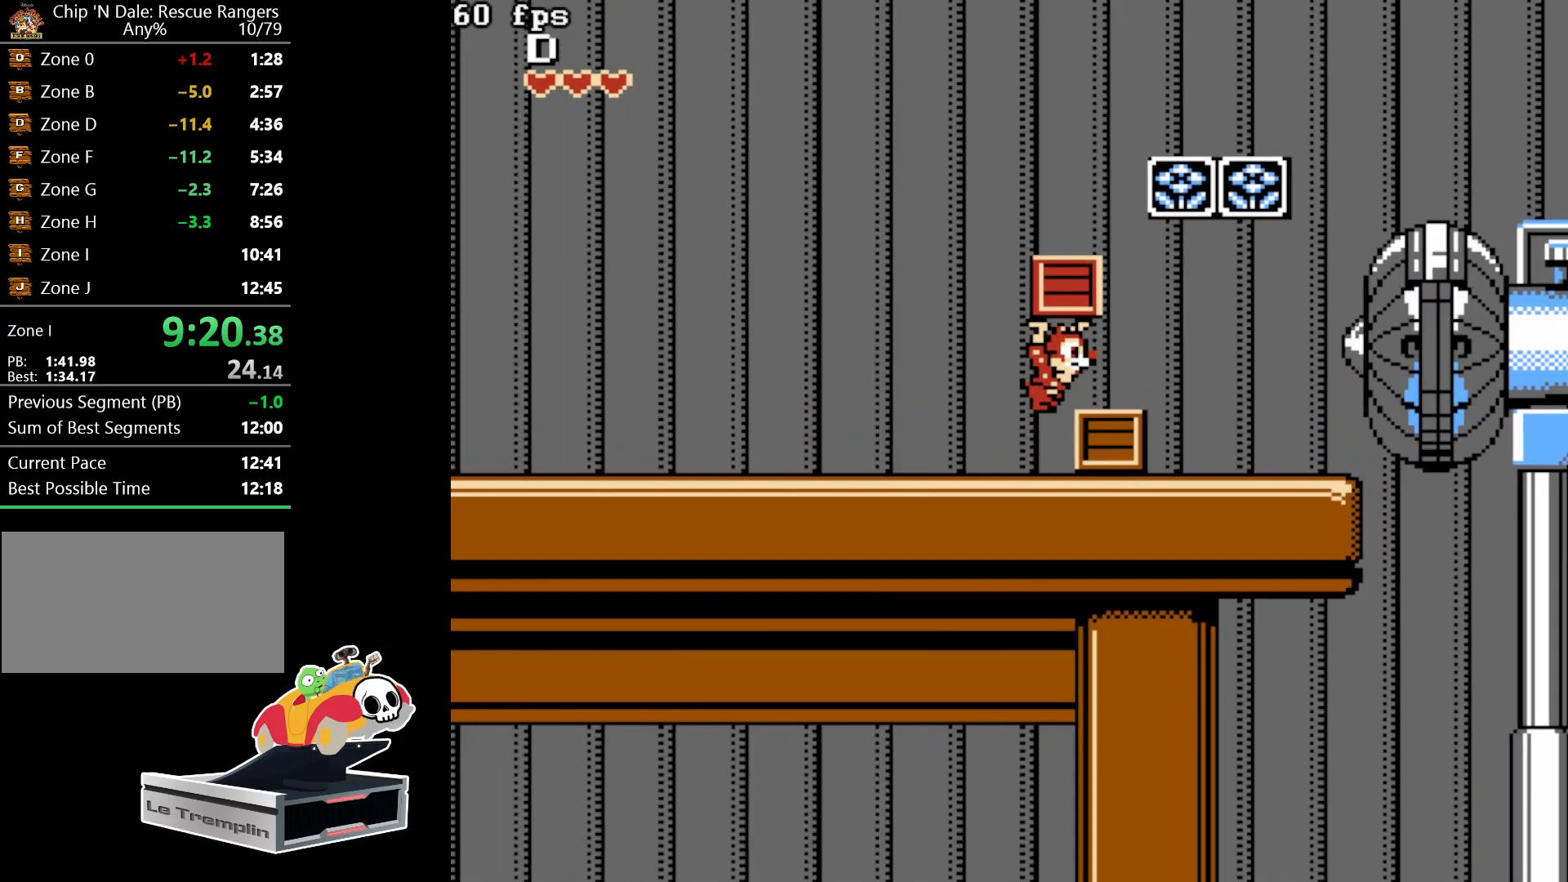
{"buttons": ["DPAD_RIGHT"], "events": []}
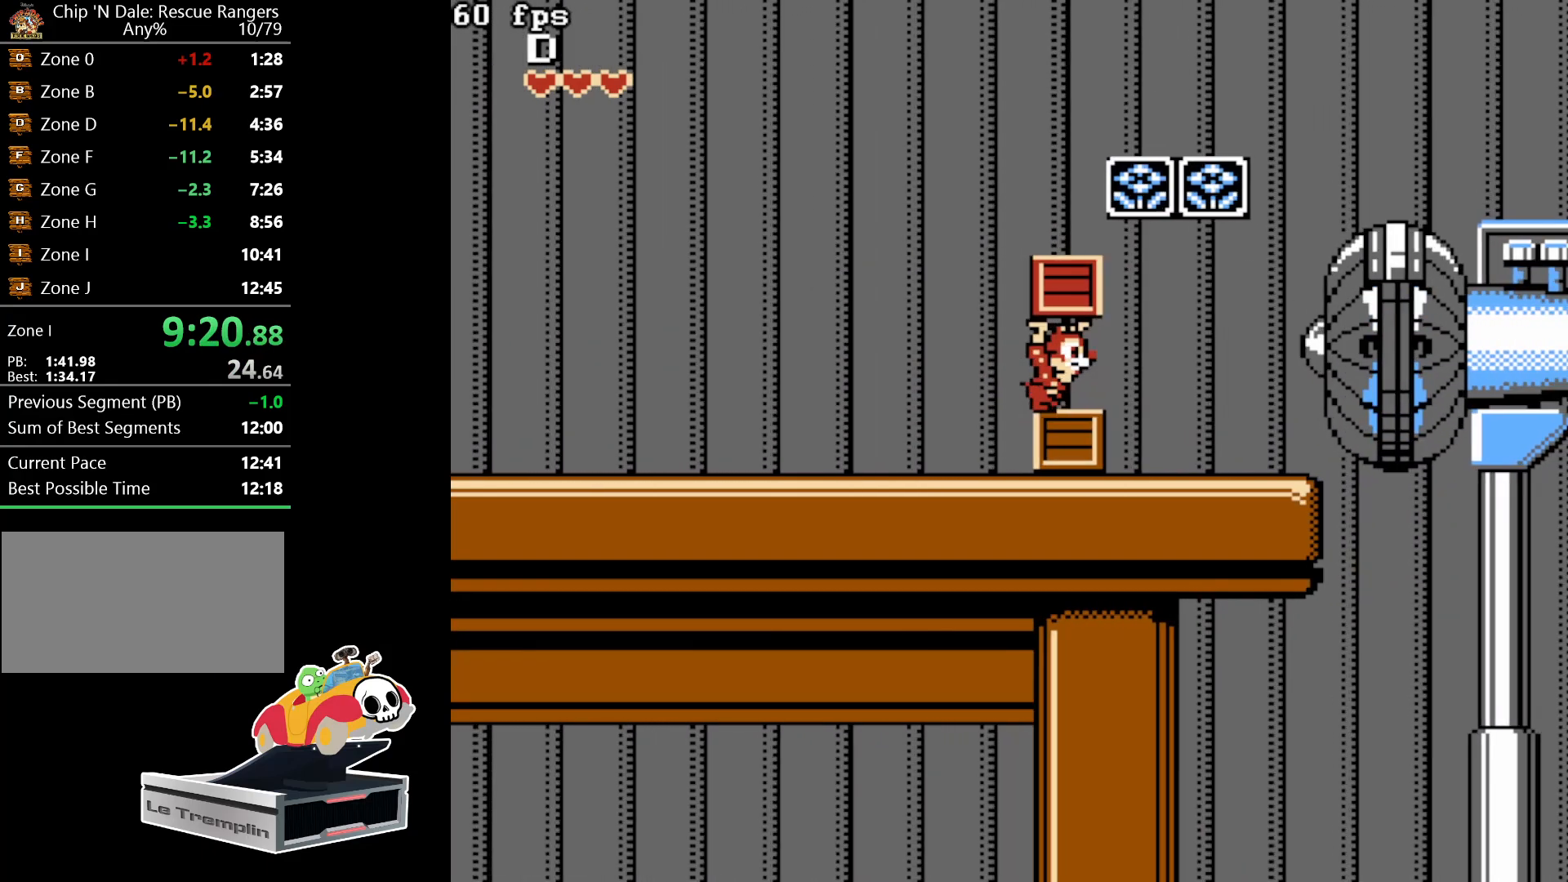
{"buttons": ["DPAD_RIGHT"], "events": []}
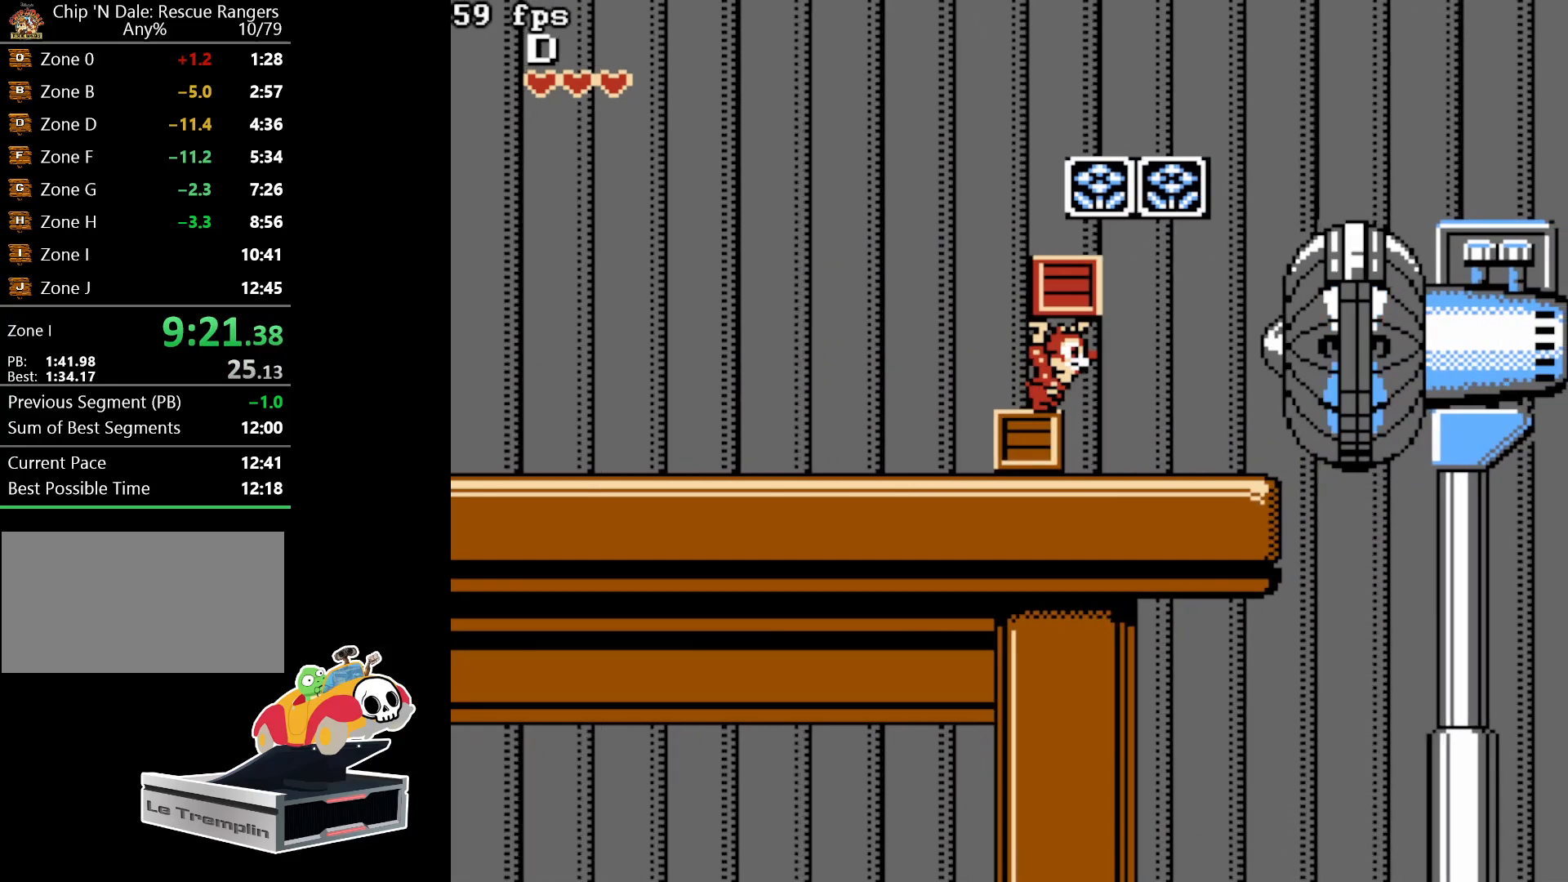
{"buttons": ["DPAD_RIGHT"], "events": []}
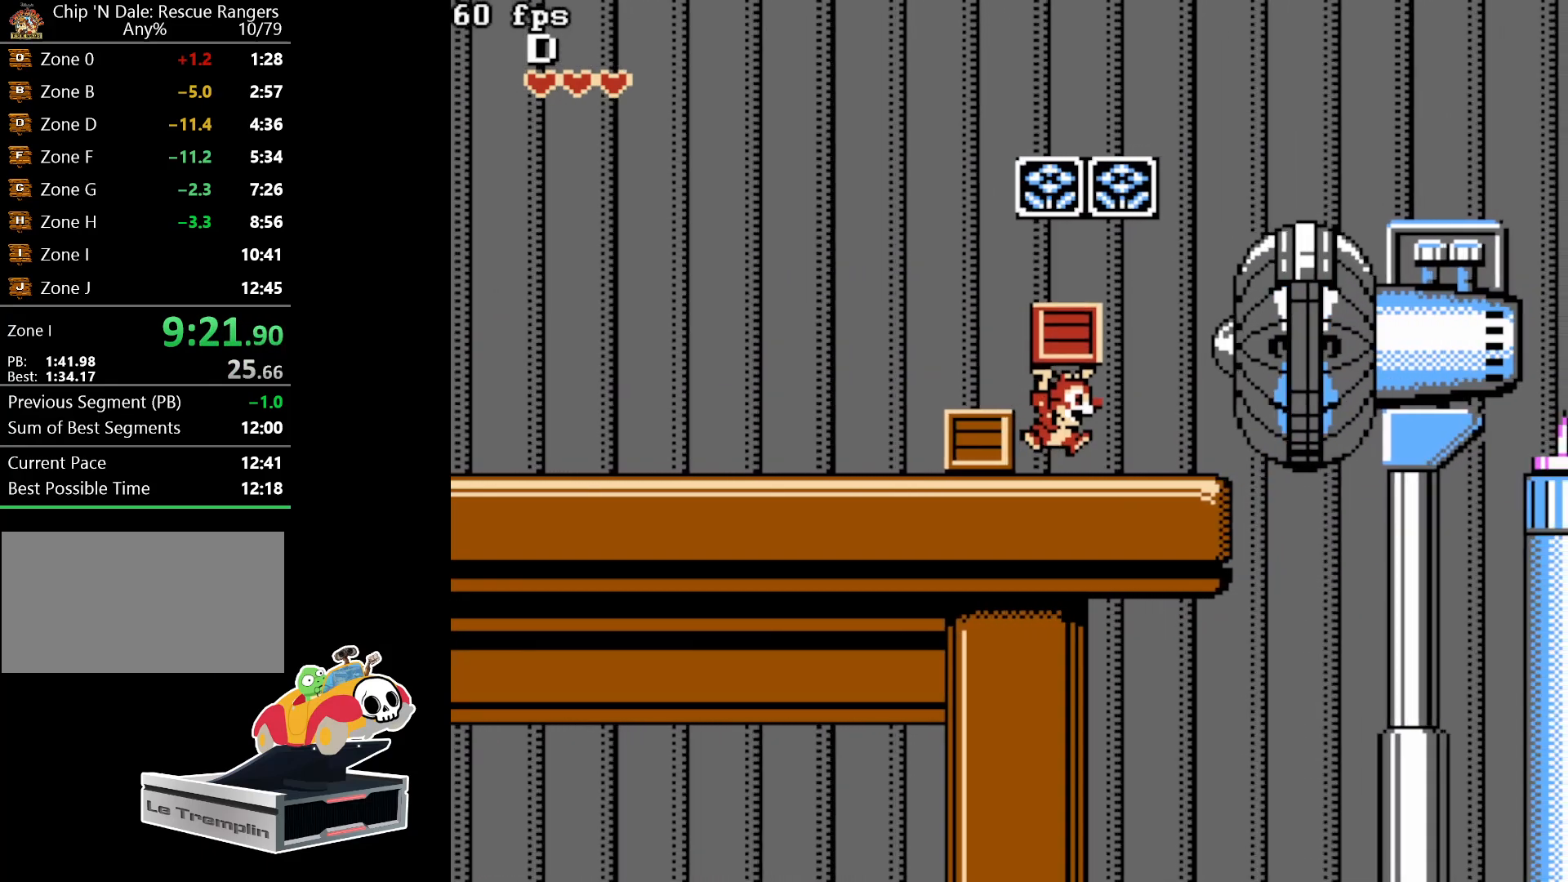
{"buttons": ["DPAD_RIGHT"], "events": []}
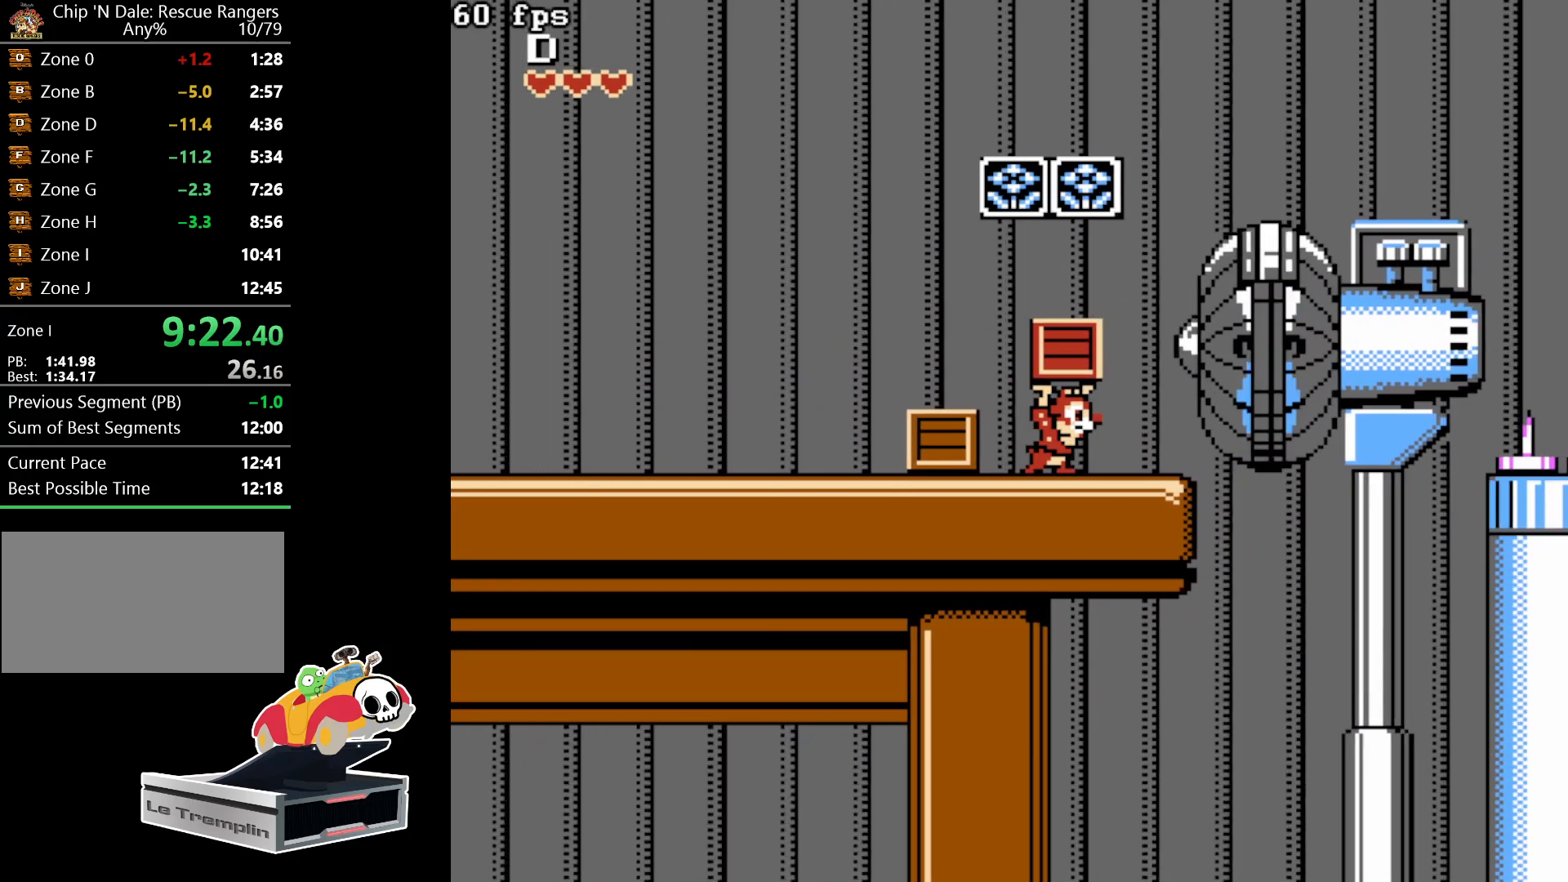
{"buttons": ["DPAD_RIGHT"], "events": []}
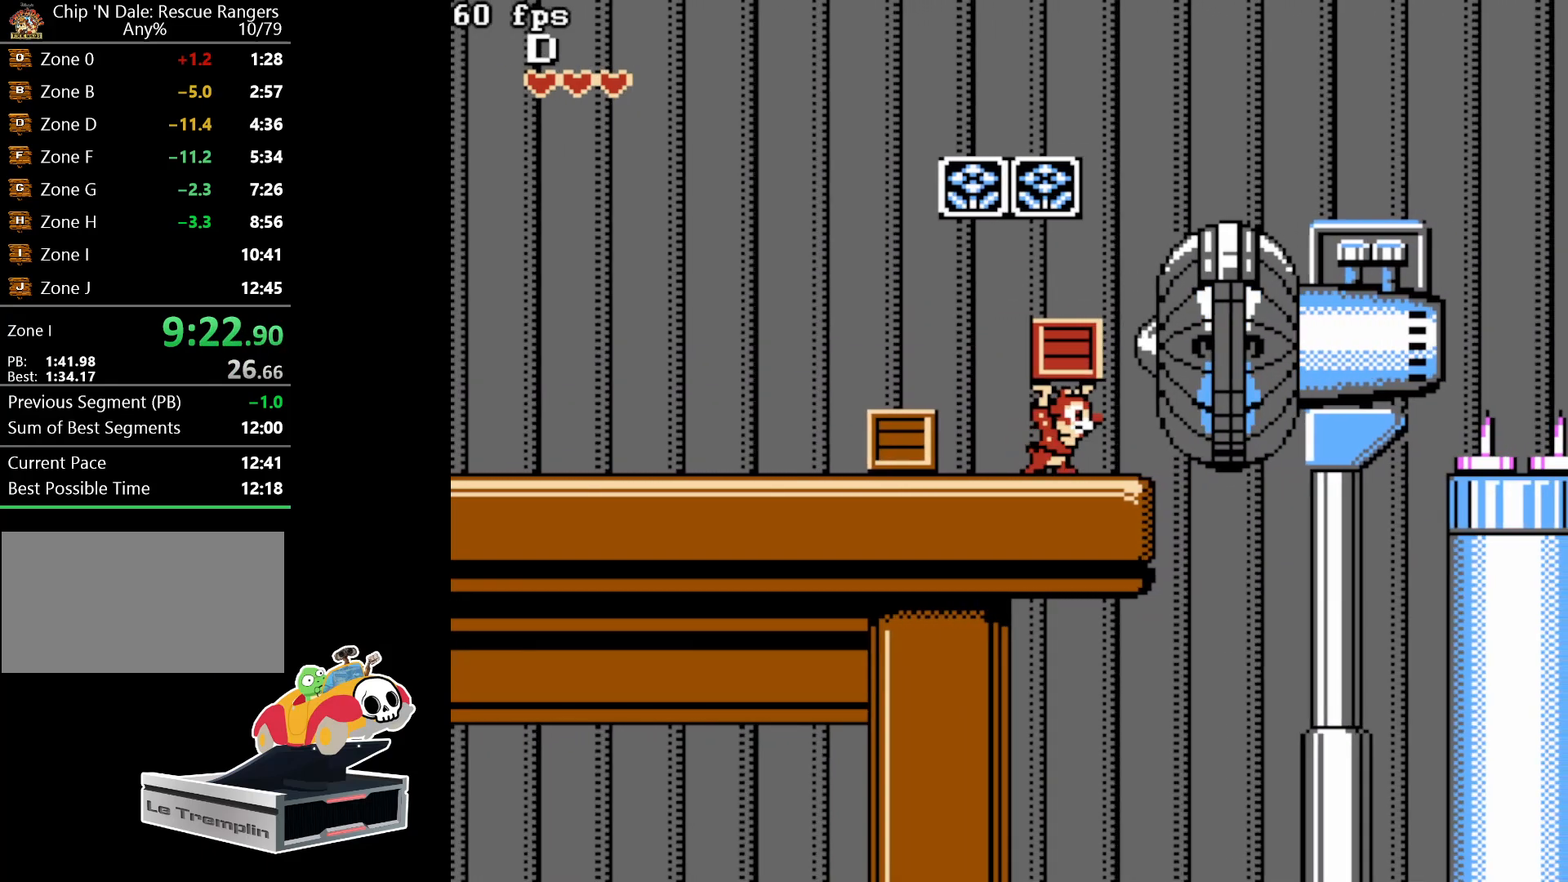
{"buttons": ["DPAD_RIGHT"], "events": []}
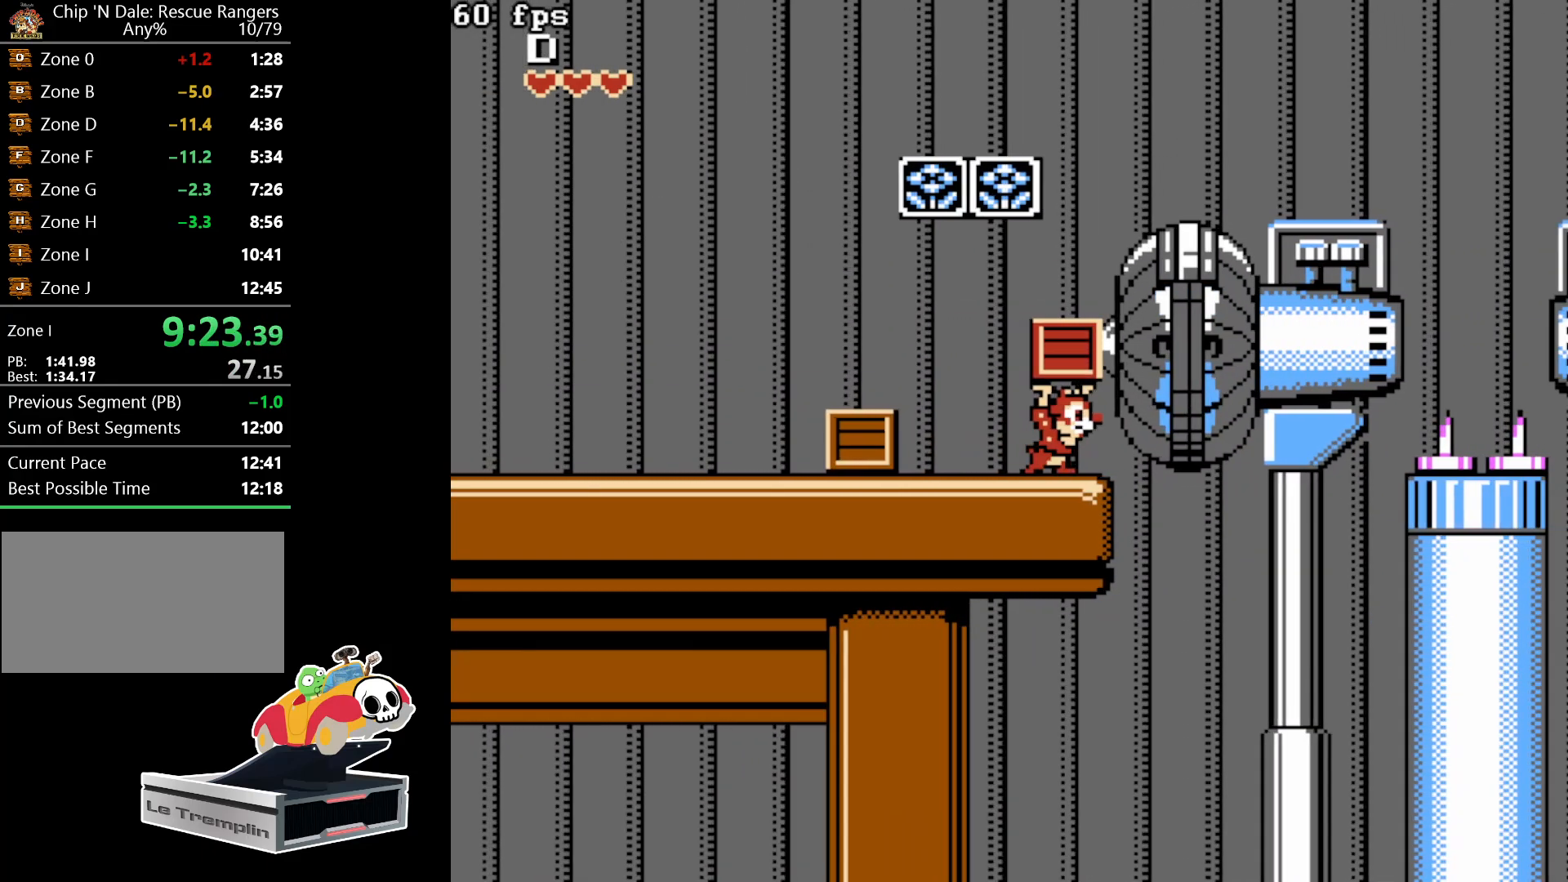
{"buttons": ["DPAD_RIGHT"], "events": [[67, "A", "down"], [450, "A", "up"]]}
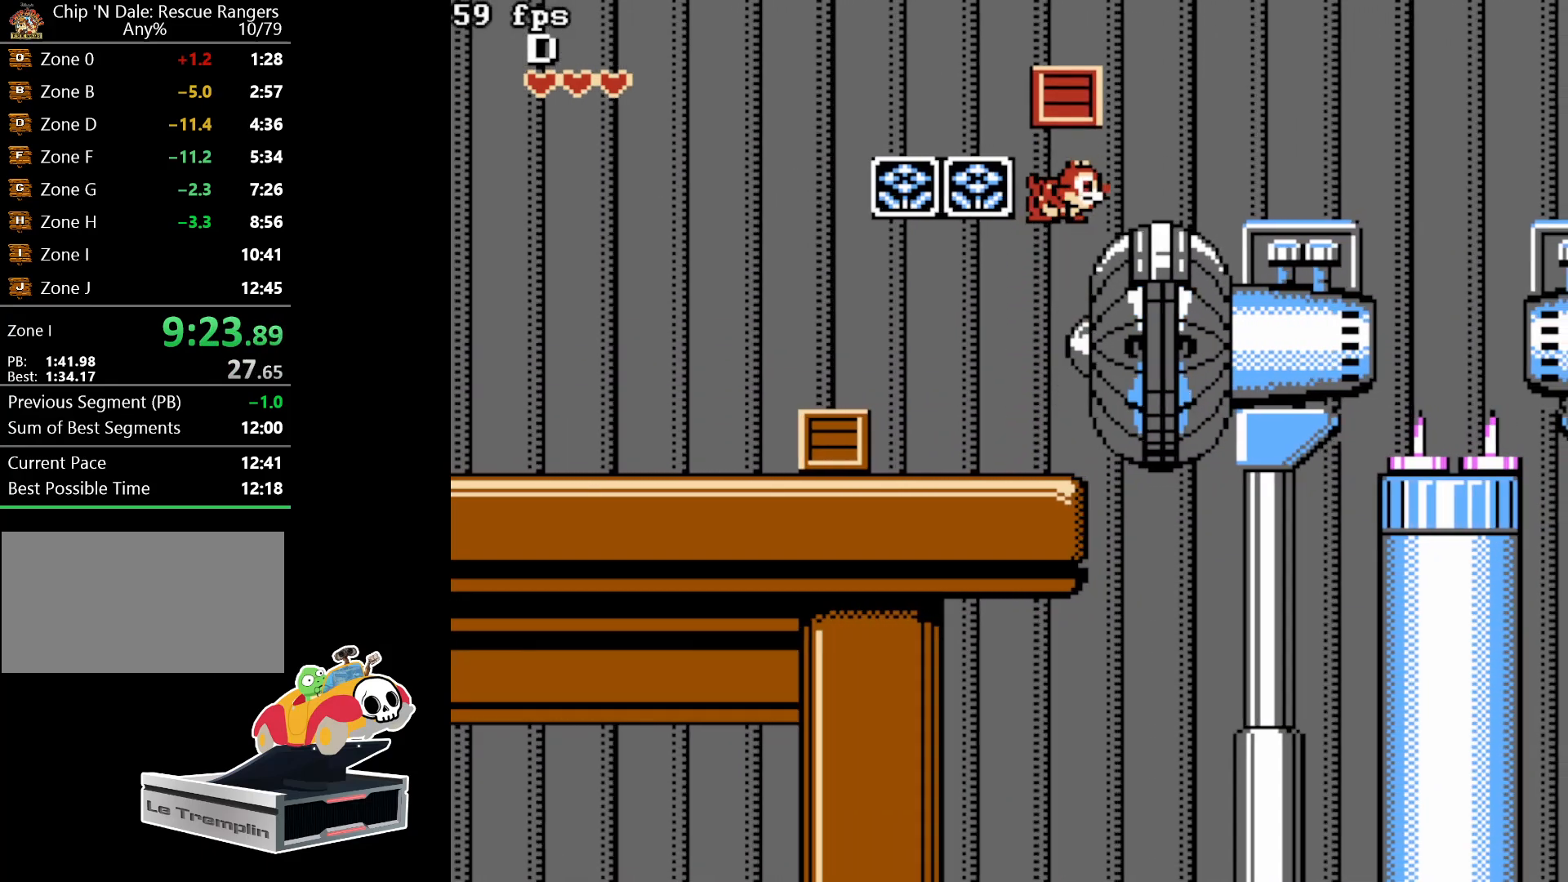
{"buttons": ["DPAD_RIGHT"], "events": []}
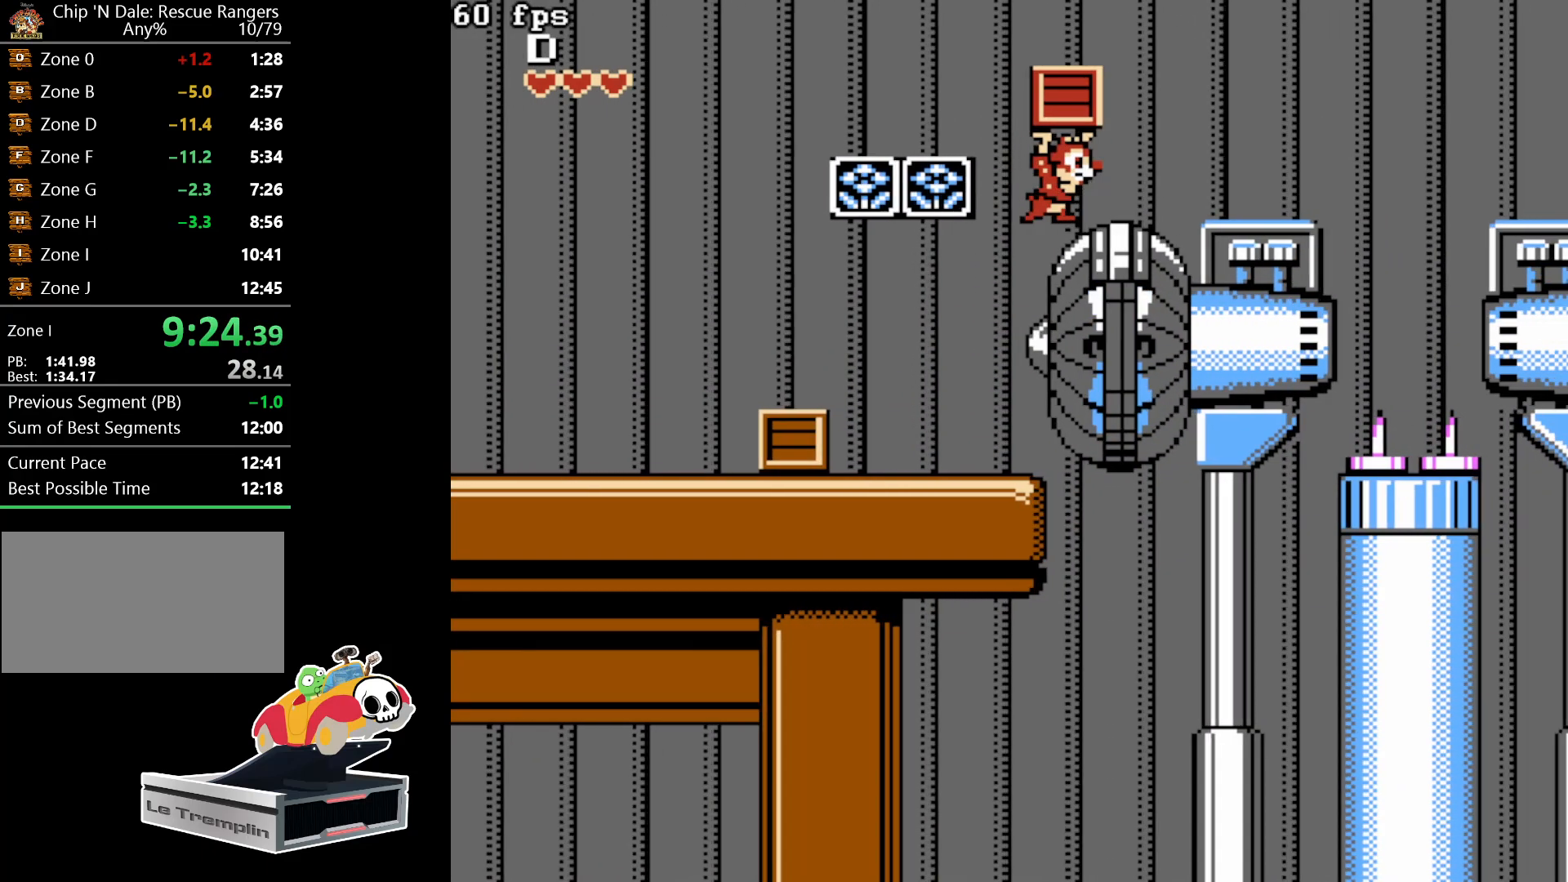
{"buttons": ["DPAD_RIGHT"], "events": []}
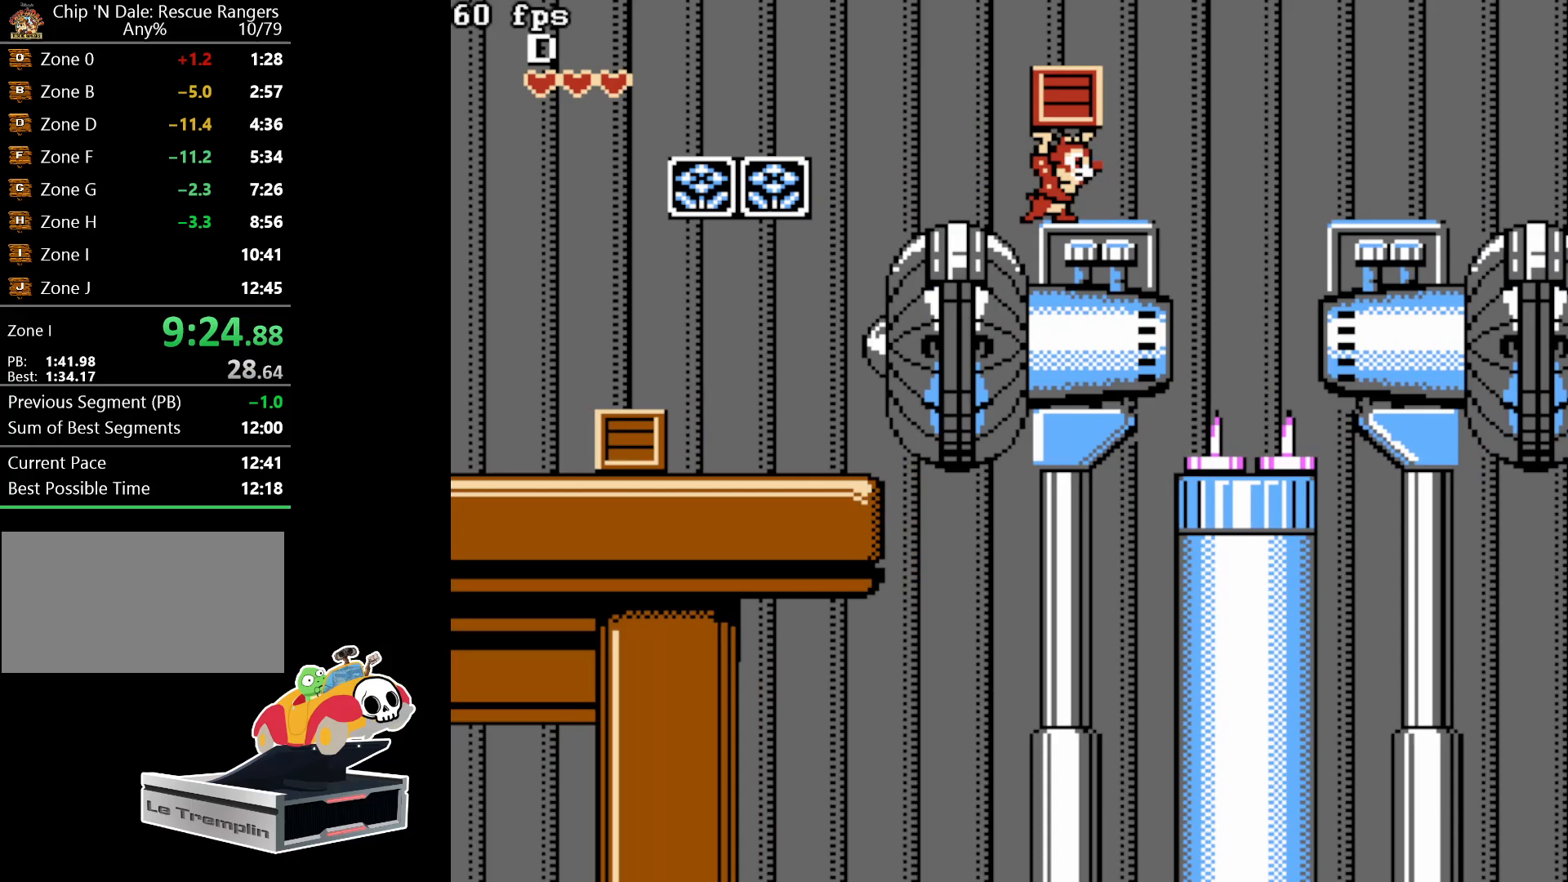
{"buttons": ["DPAD_RIGHT"], "events": [[67, "A", "down"], [417, "A", "up"]]}
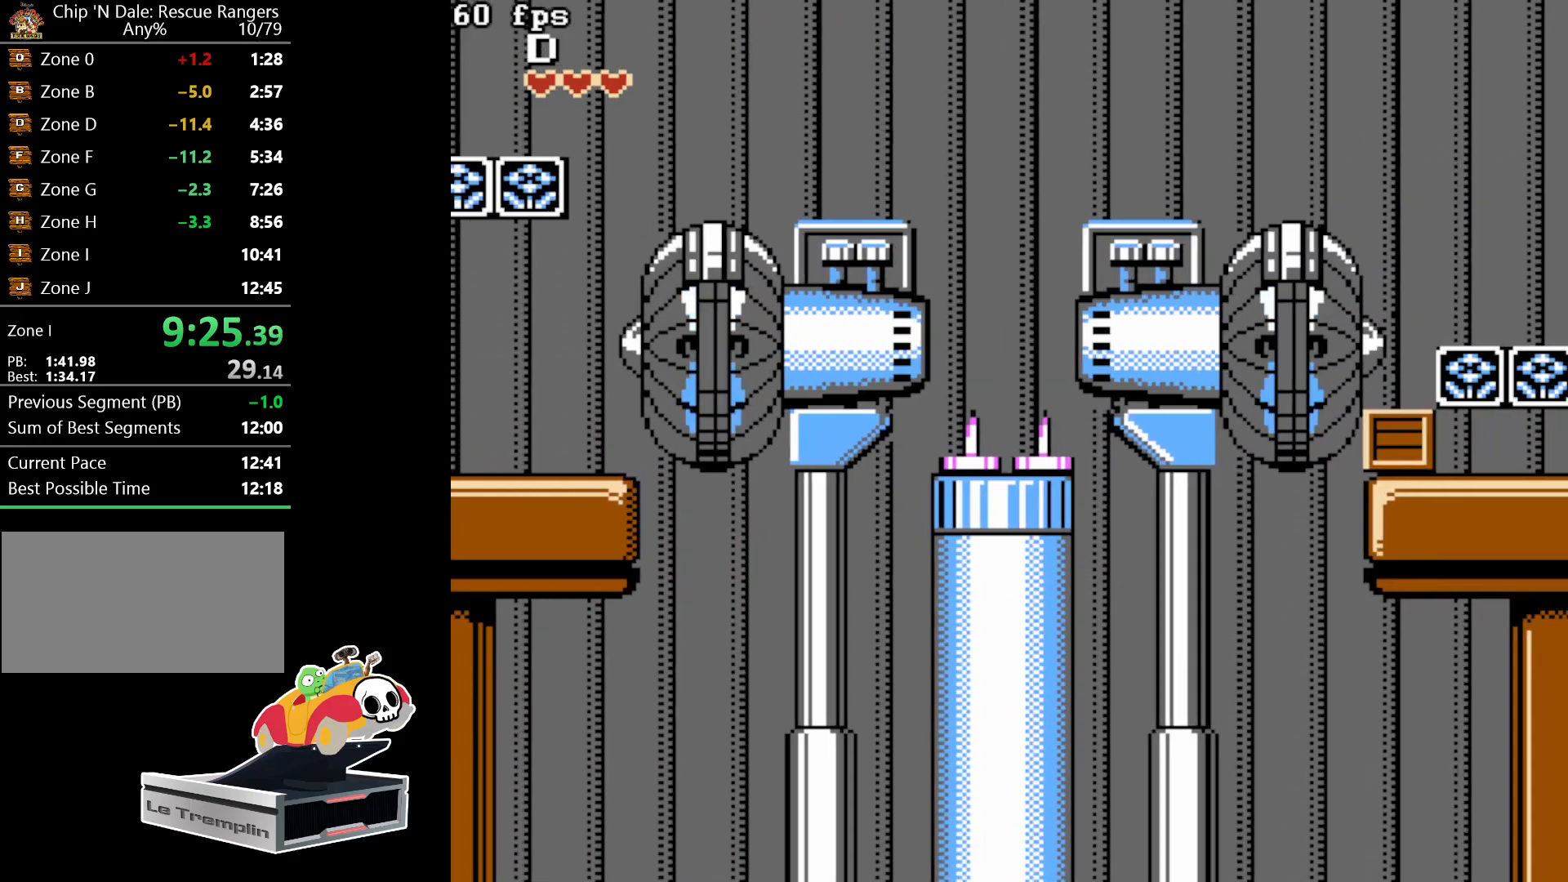
{"buttons": ["A", "DPAD_RIGHT"], "events": [[417, "A", "down"]]}
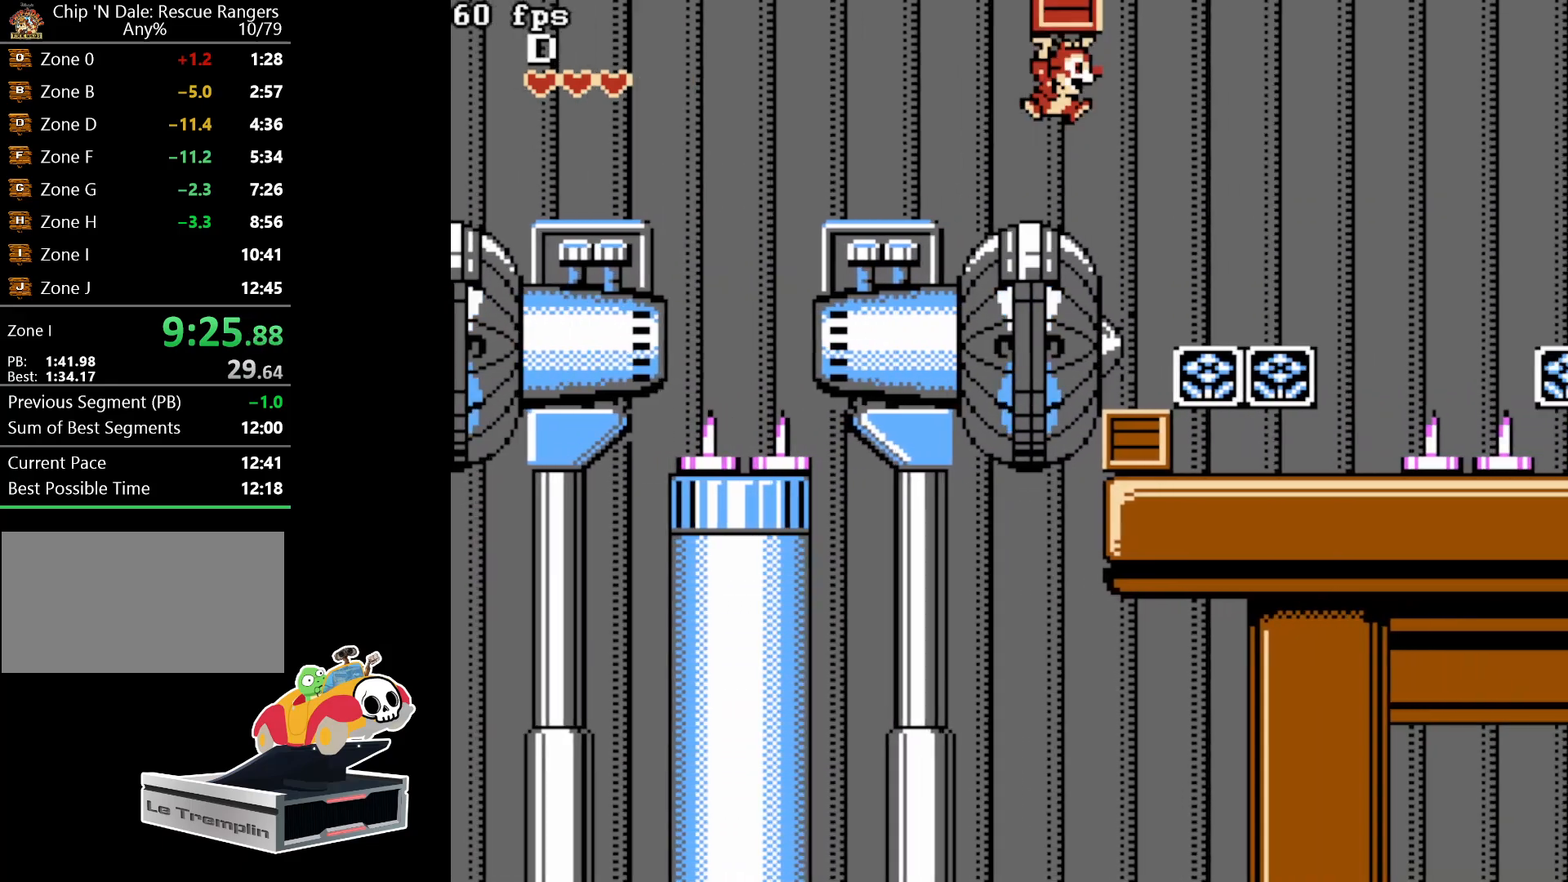
{"buttons": ["A", "DPAD_RIGHT"], "events": []}
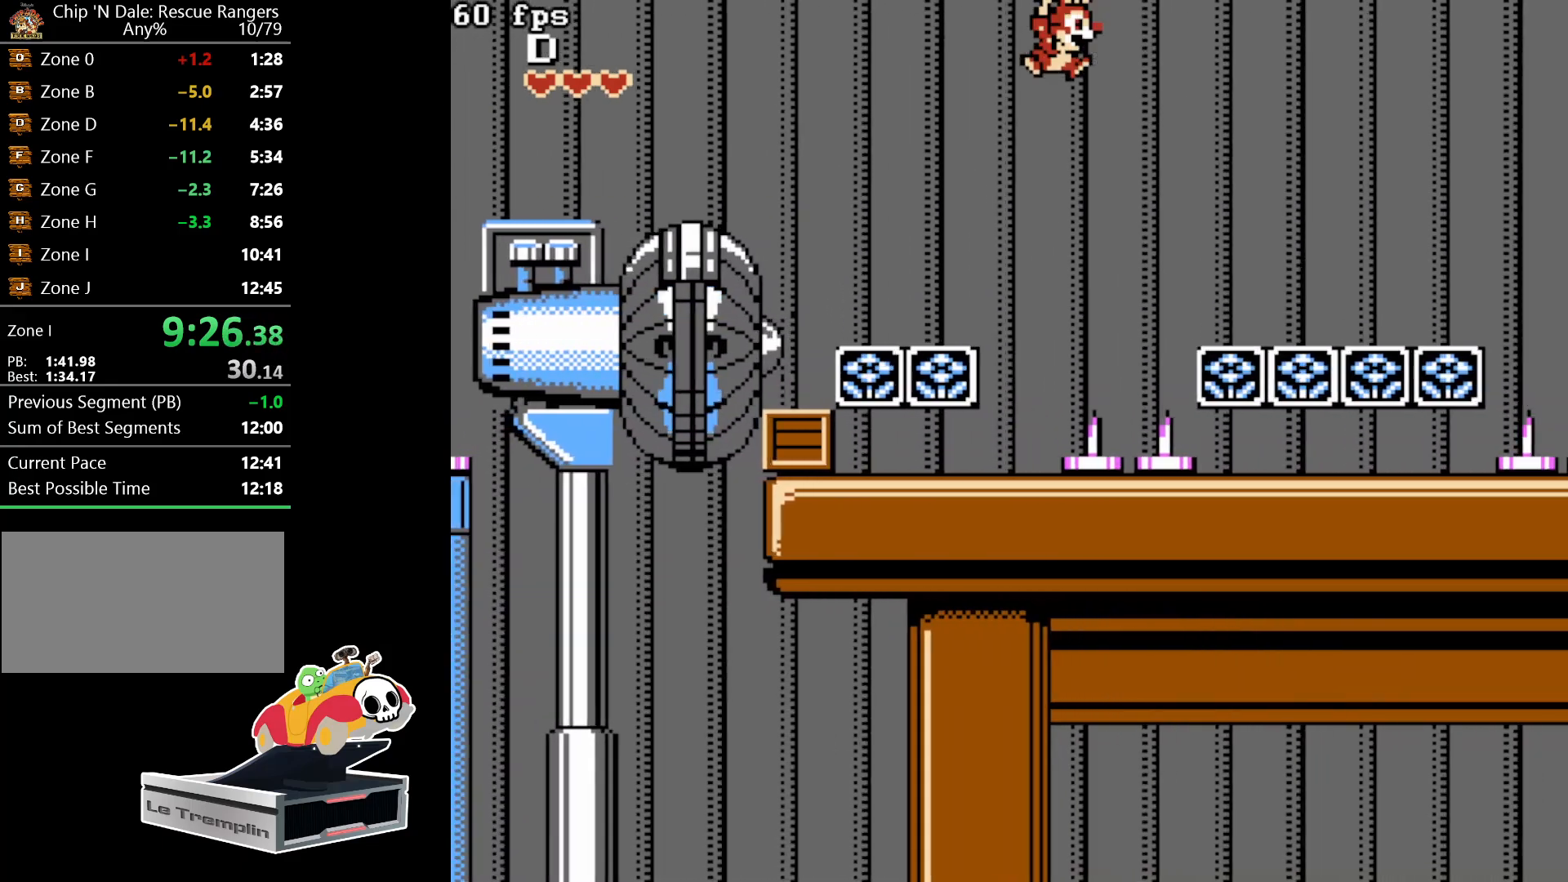
{"buttons": ["DPAD_RIGHT"], "events": [[183, "A", "up"]]}
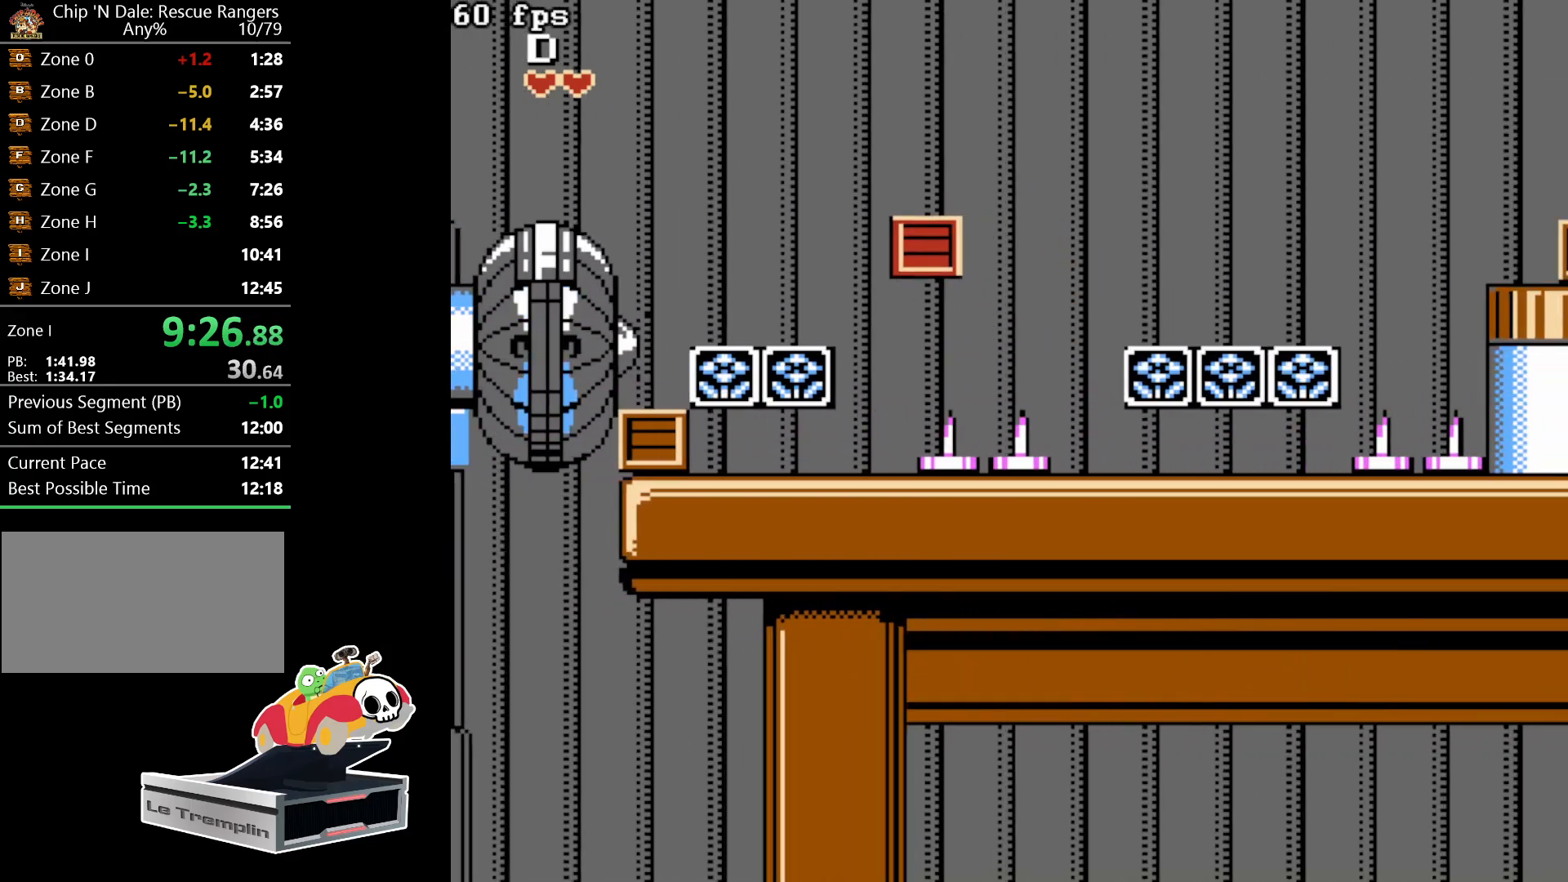
{"buttons": ["DPAD_RIGHT"], "events": []}
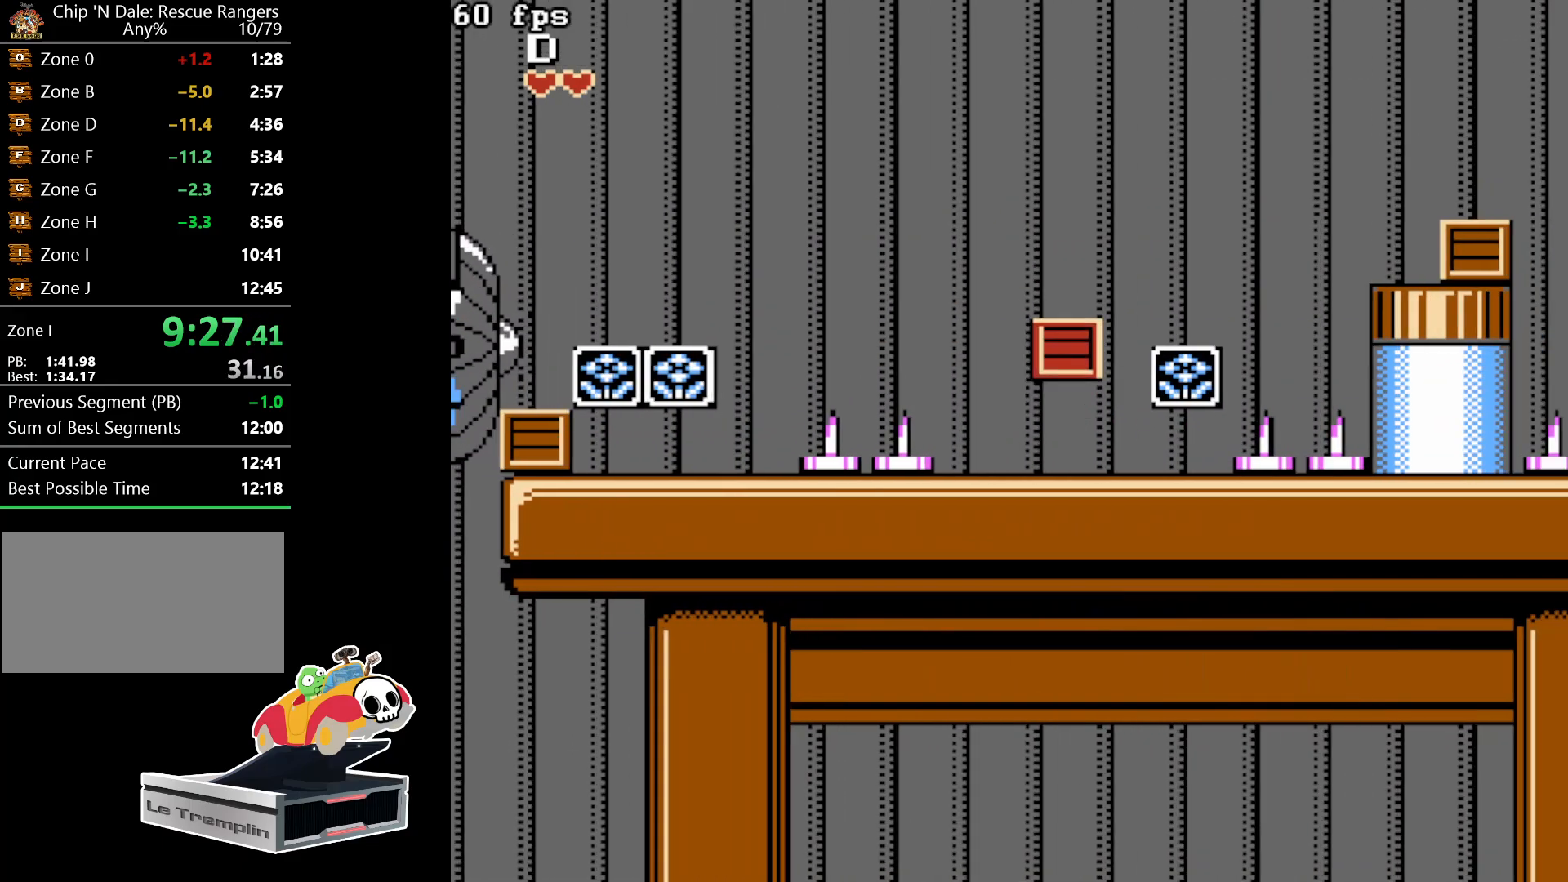
{"buttons": ["A", "DPAD_RIGHT"], "events": [[100, "A", "down"]]}
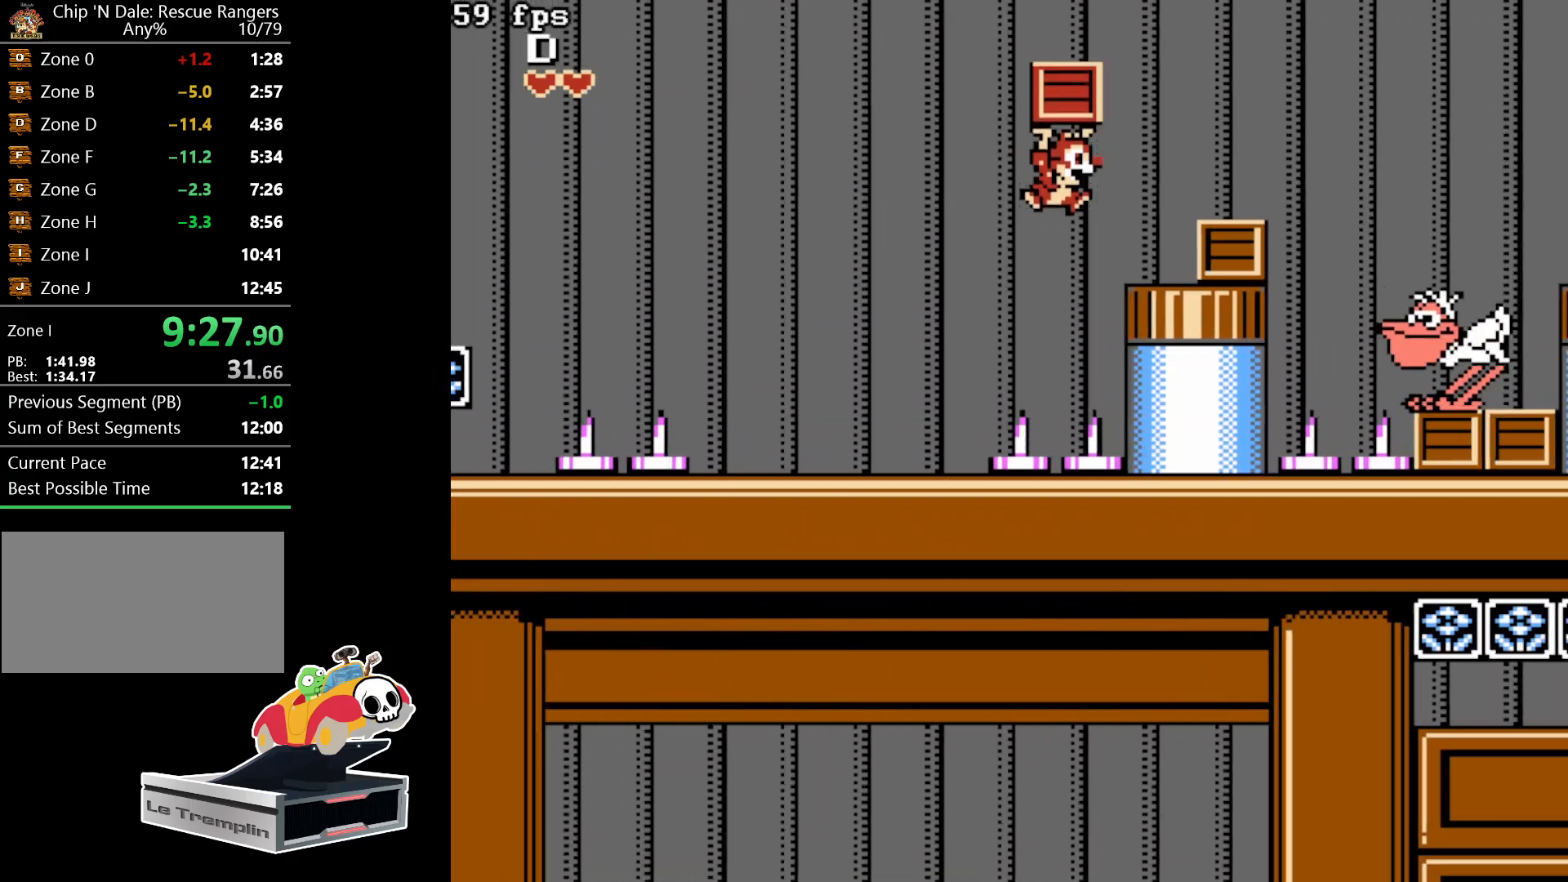
{"buttons": ["A", "DPAD_RIGHT"], "events": [[50, "A", "up"], [417, "A", "down"]]}
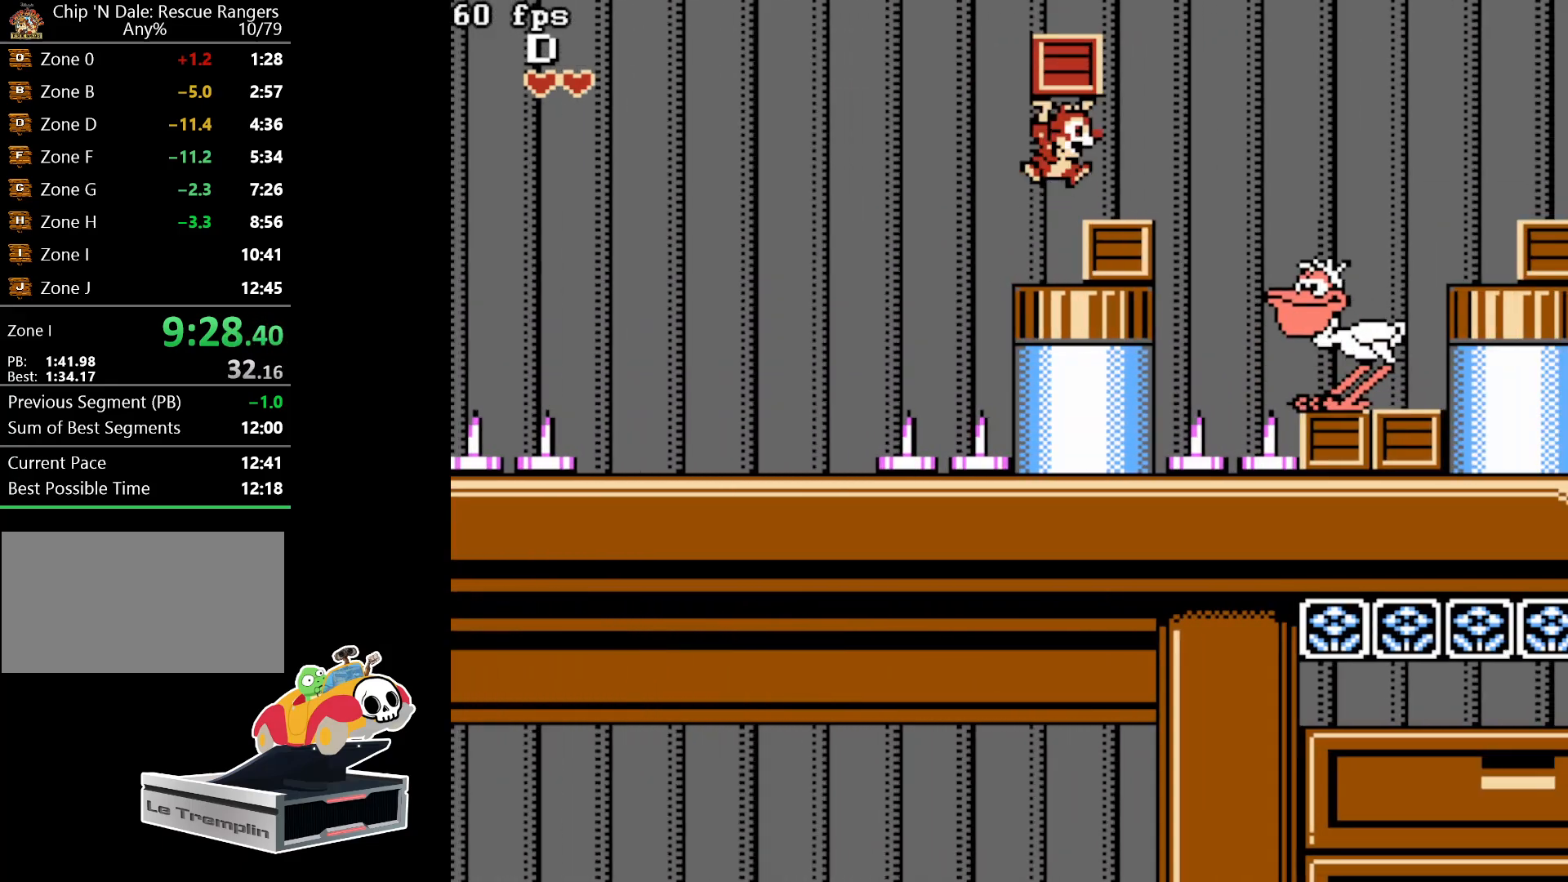
{"buttons": ["A", "DPAD_RIGHT"], "events": [[33, "A", "up"], [67, "DPAD_RIGHT", "up"], [350, "DPAD_RIGHT", "down"], [450, "A", "down"]]}
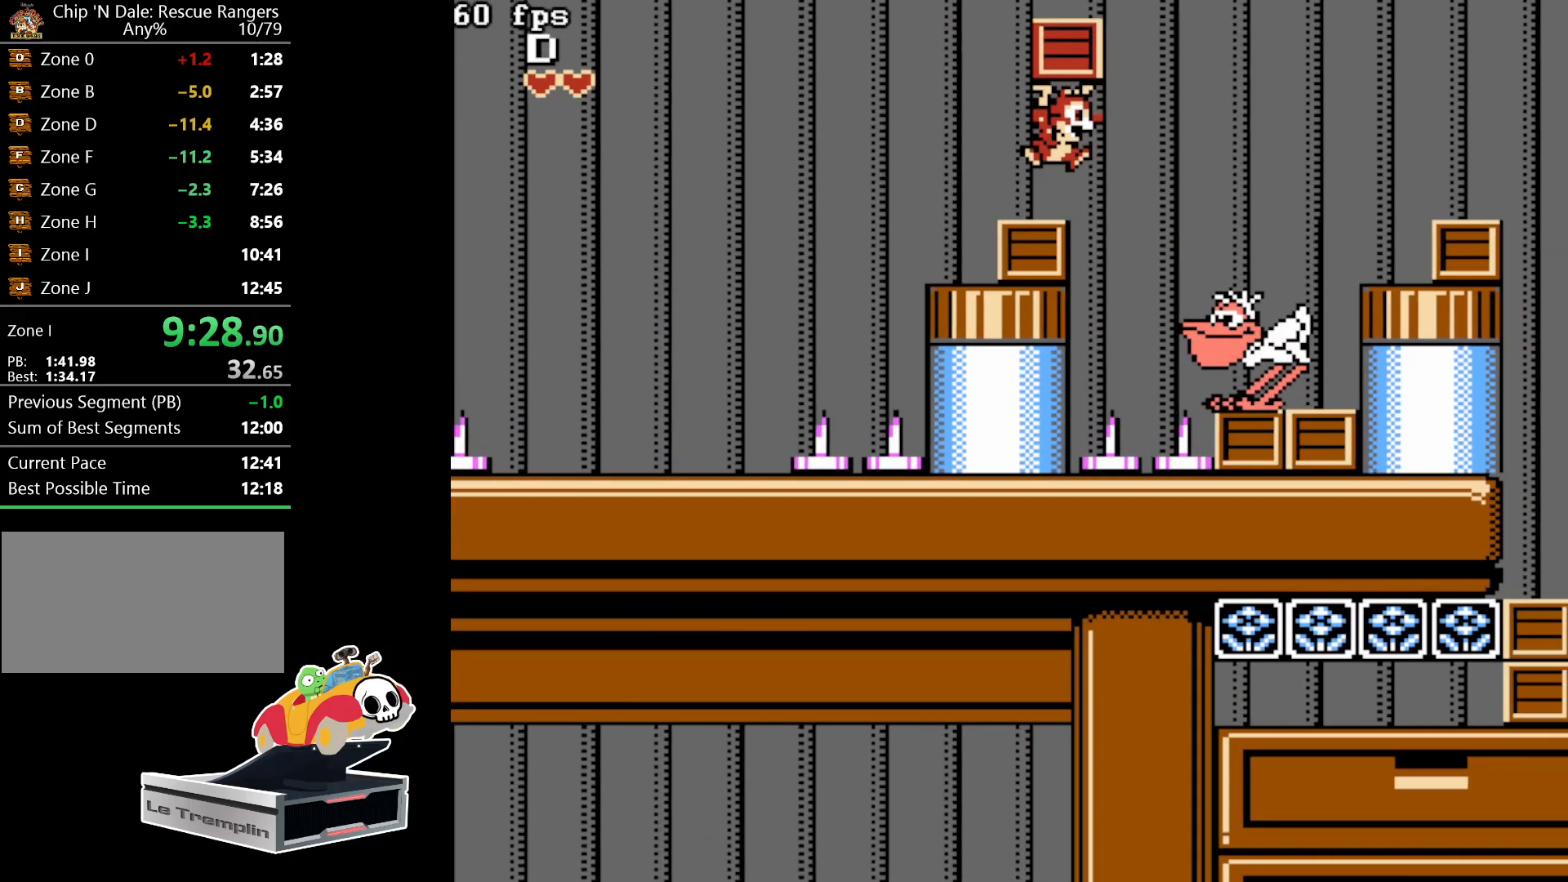
{"buttons": ["DPAD_RIGHT"], "events": [[483, "A", "up"]]}
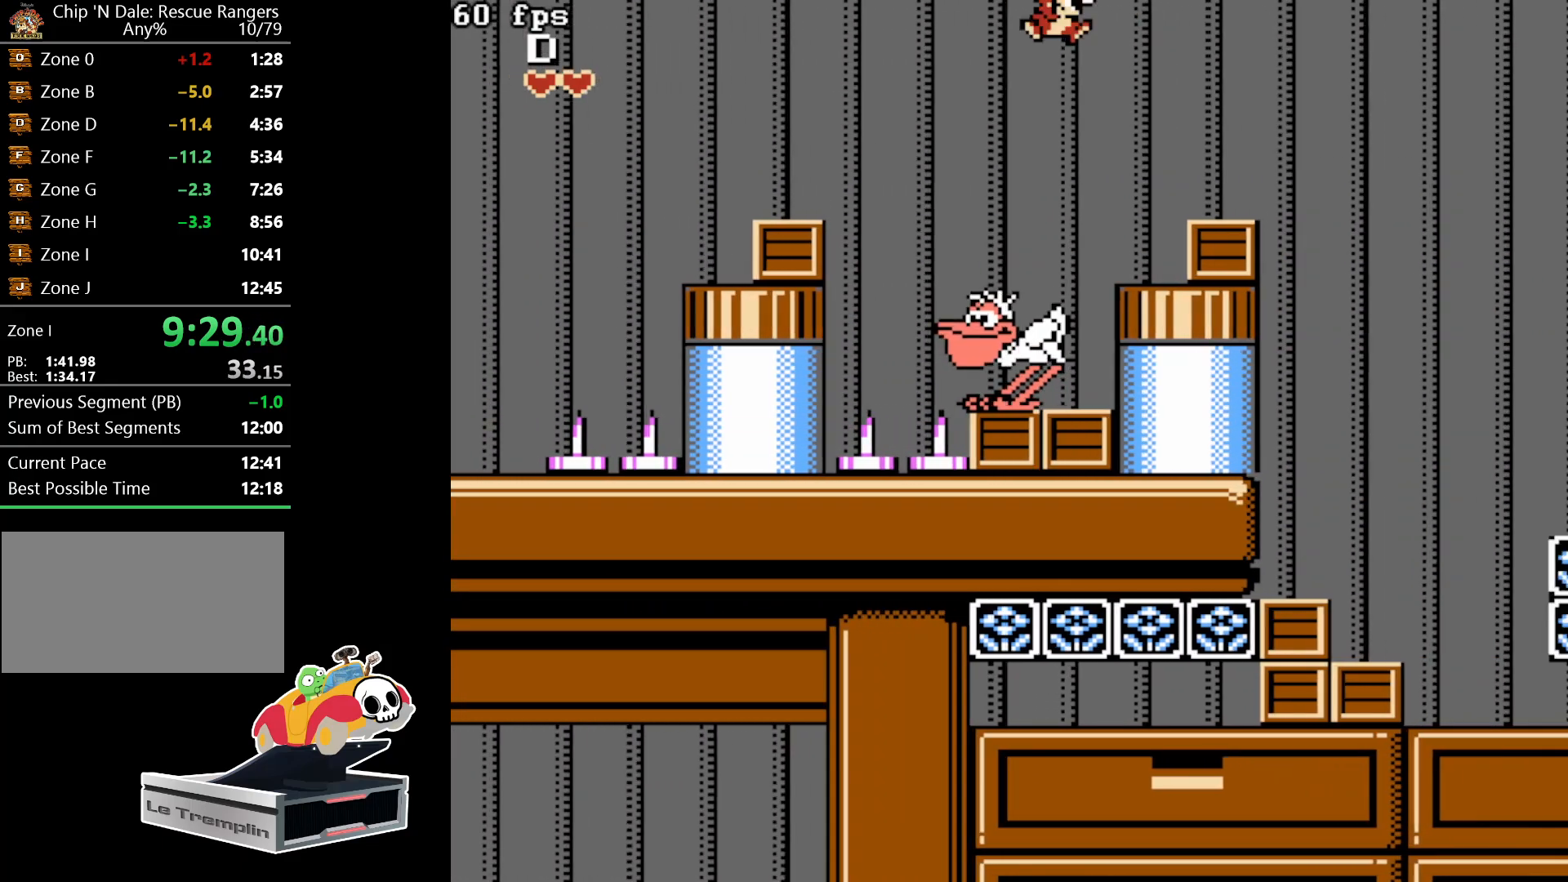
{"buttons": ["DPAD_RIGHT"], "events": [[283, "DPAD_RIGHT", "up"], [317, "A", "down"], [400, "A", "up"], [417, "DPAD_RIGHT", "down"]]}
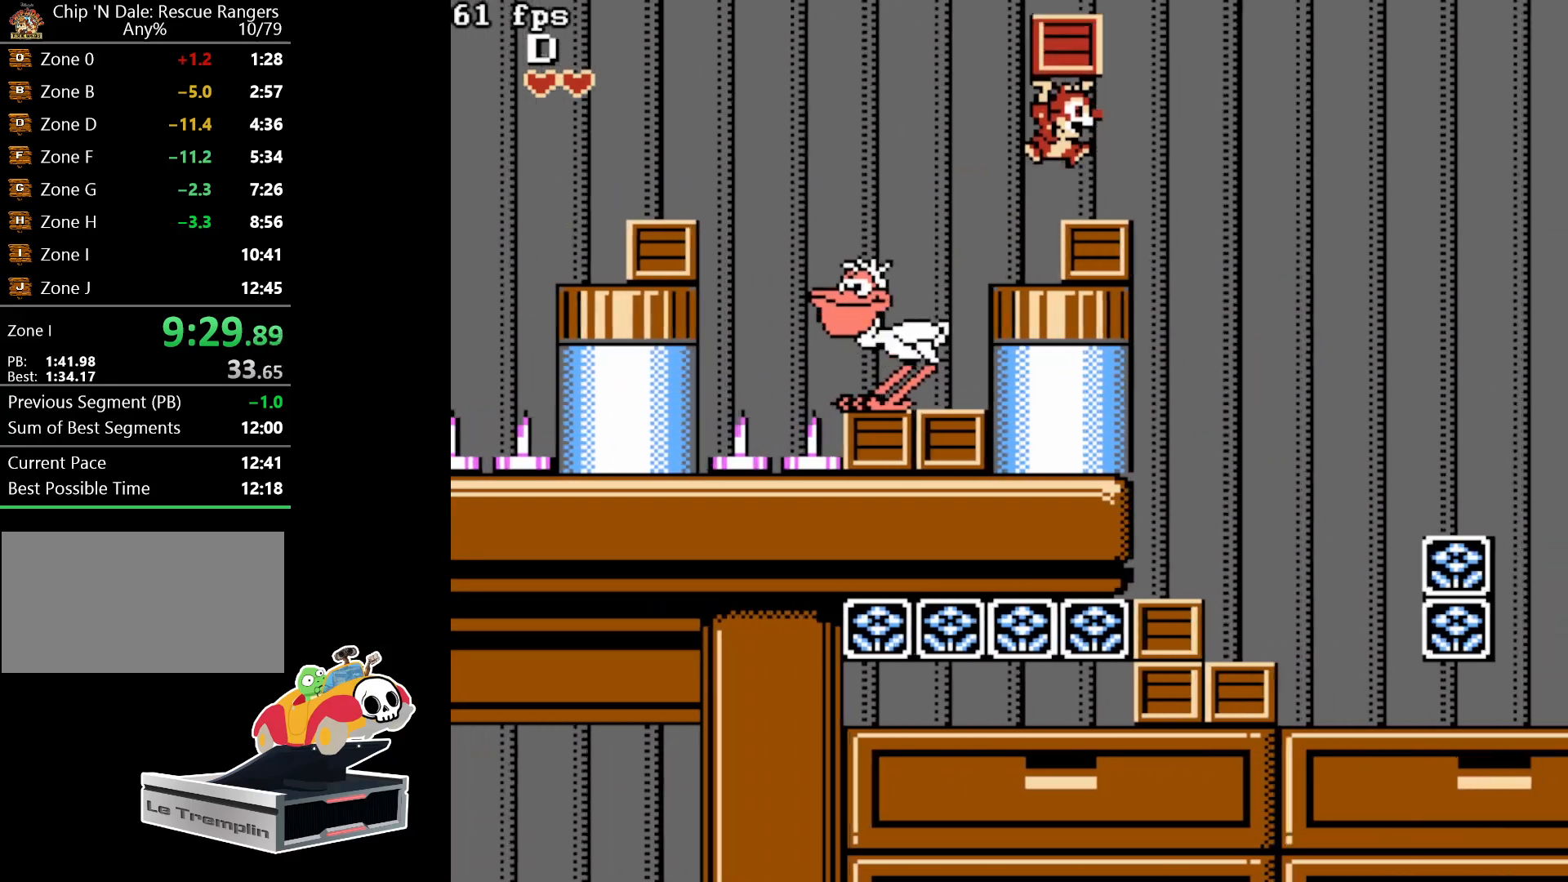
{"buttons": ["A", "DPAD_RIGHT"], "events": [[133, "A", "down"]]}
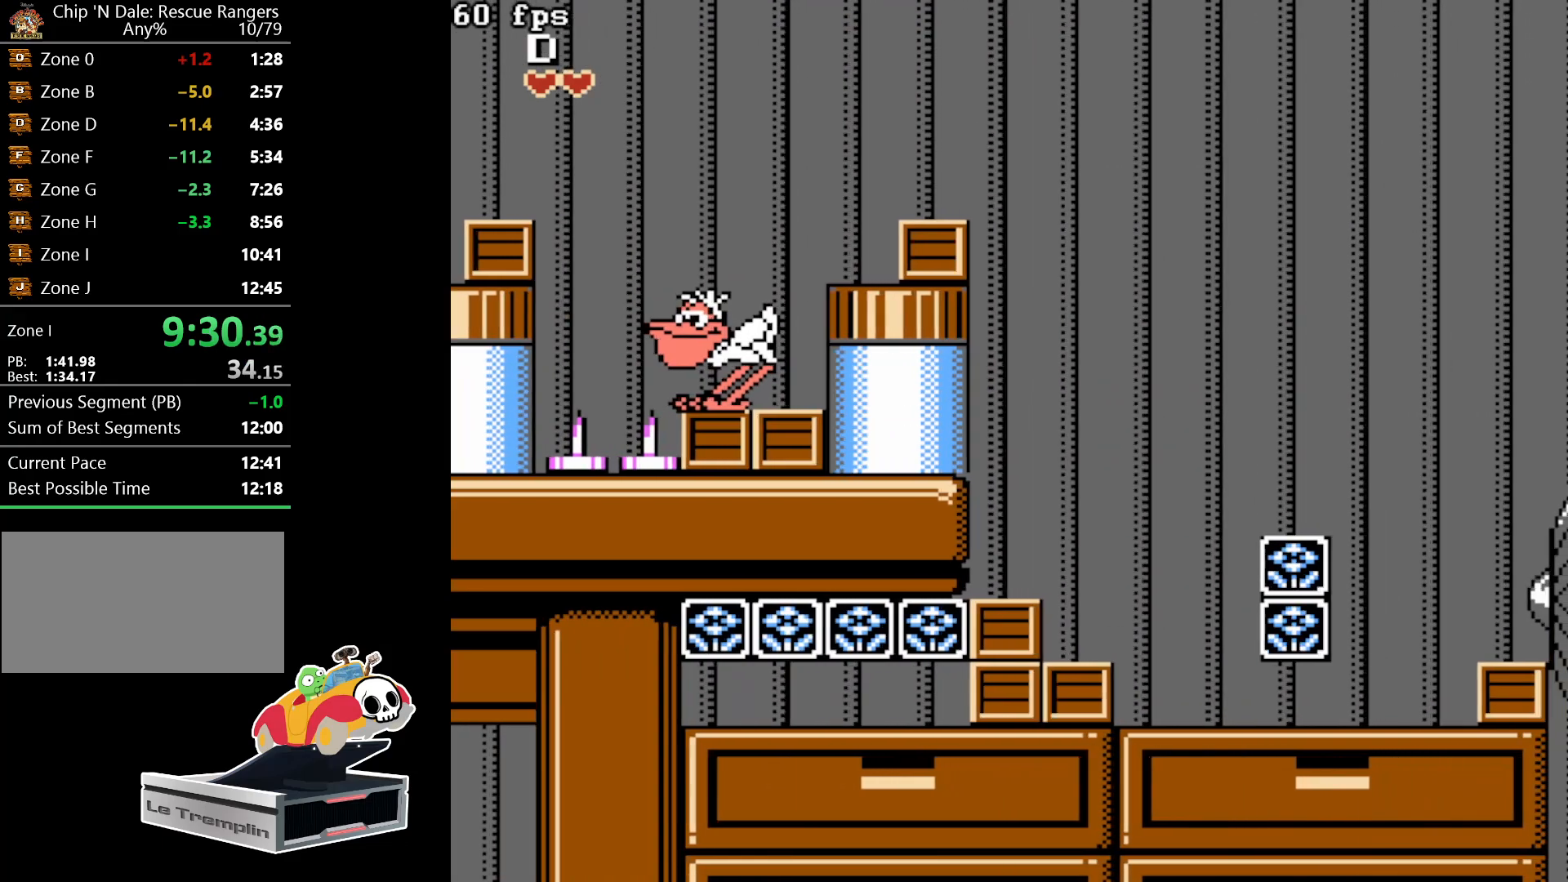
{"buttons": ["DPAD_RIGHT"], "events": [[167, "A", "up"]]}
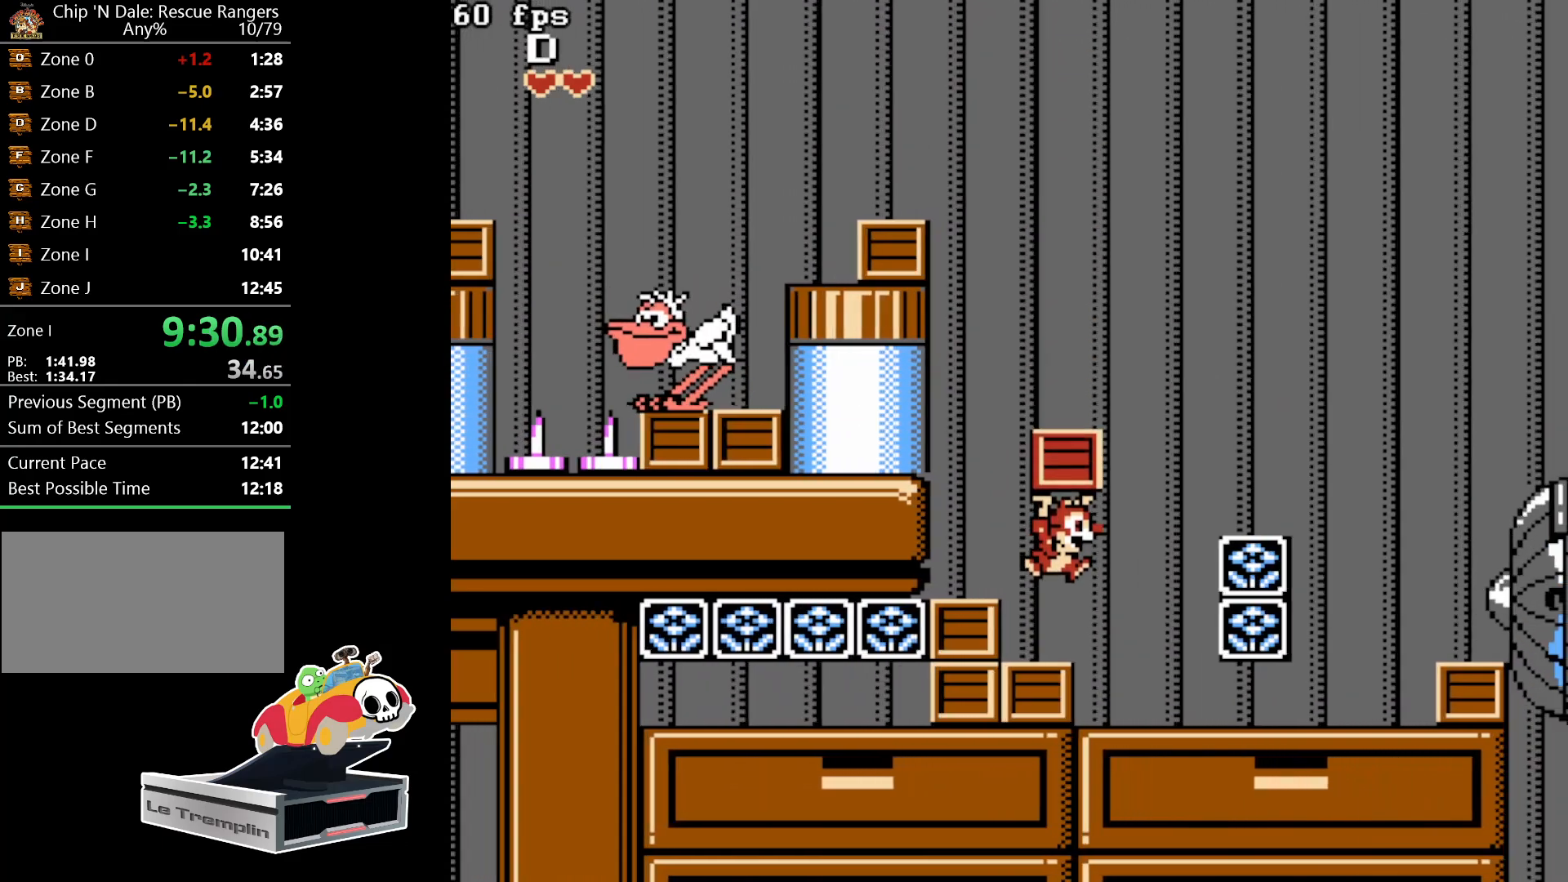
{"buttons": ["DPAD_RIGHT"], "events": []}
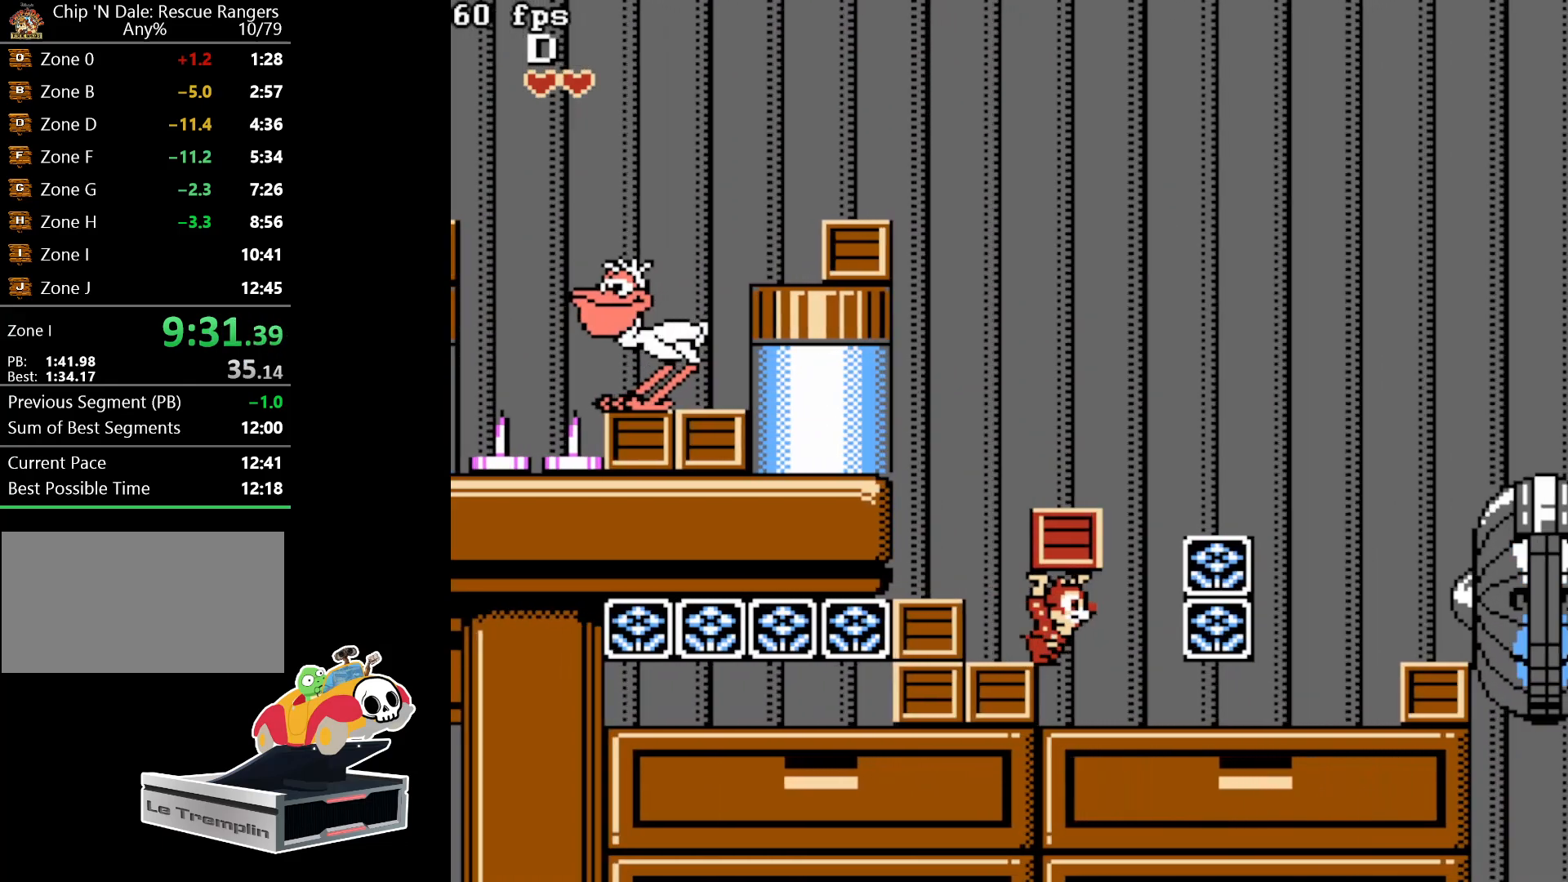
{"buttons": ["DPAD_RIGHT"], "events": []}
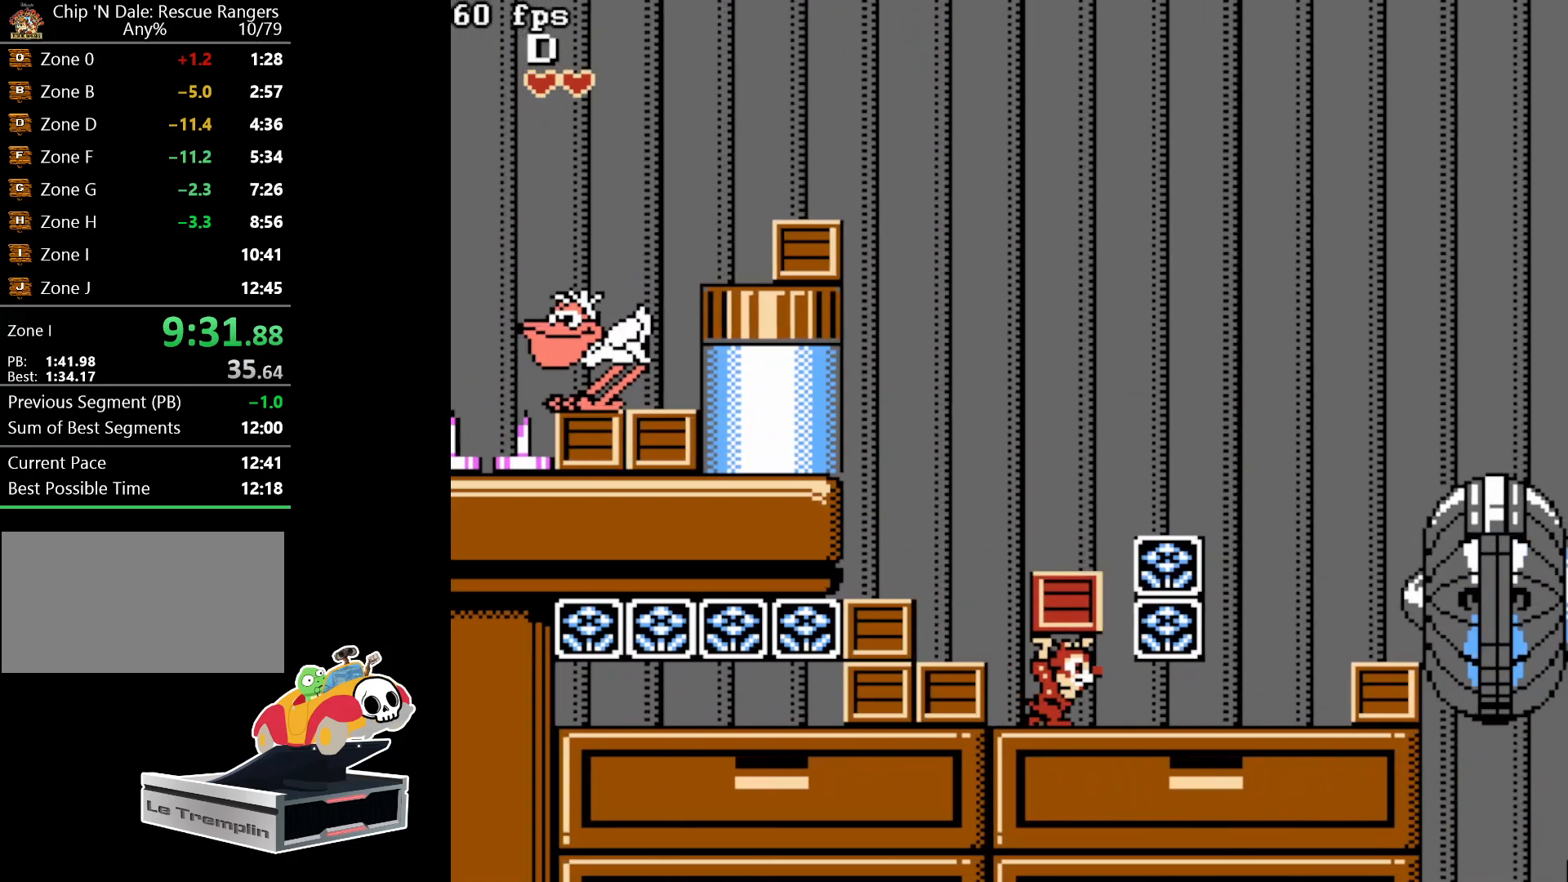
{"buttons": ["DPAD_RIGHT"], "events": []}